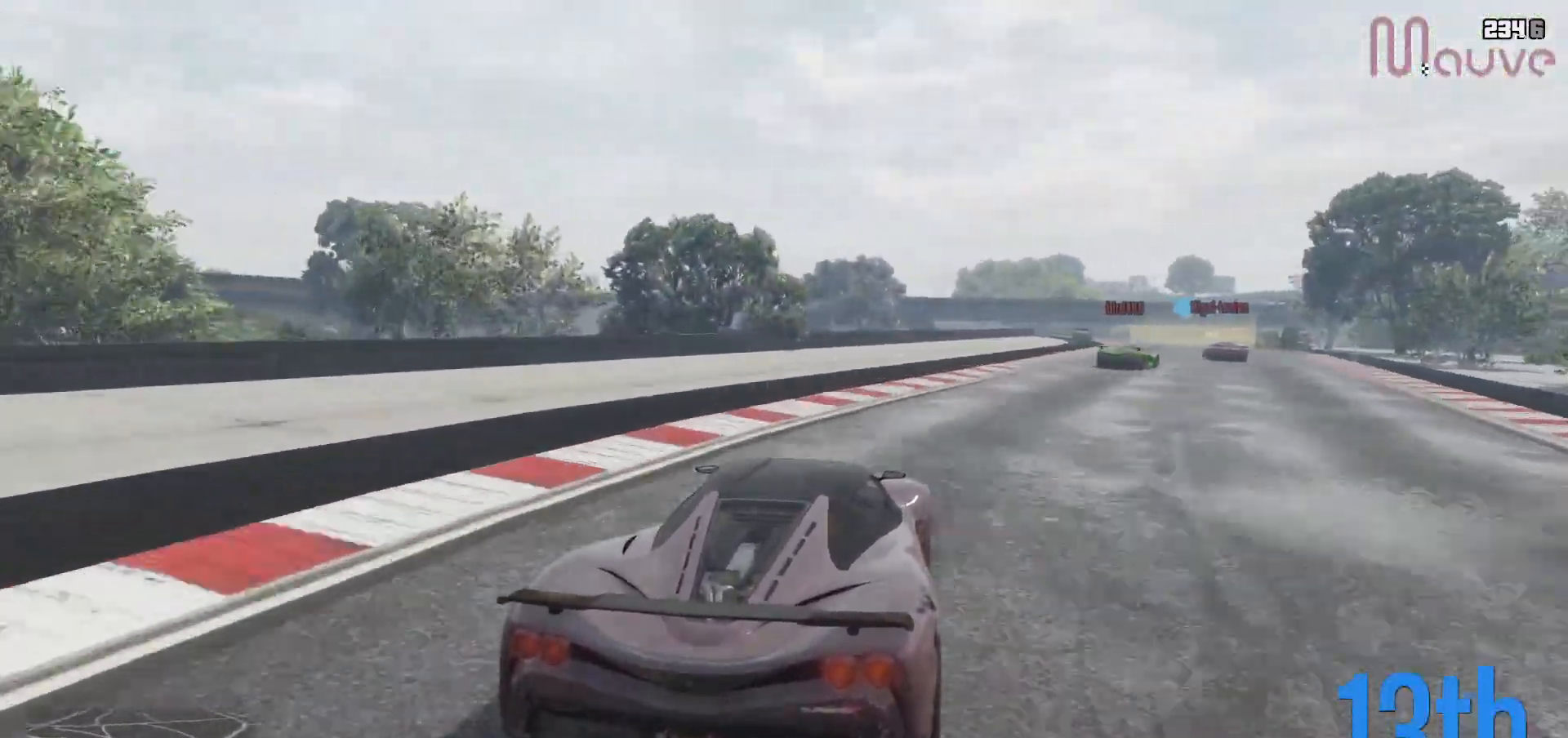
Gameplay with a controller (Xbox layout); each line is a JSON object with the inputs held at the frame after it (dt_ms = milliseconds from this image to that frame). "events" lists button and stick changes between this image and that frame as [ms after this image, input, new state], when the widget could be followed in between. Not read: DPAD_DOWN DPAD_LEFT DPAD_RIGHT.
{"dt_ms": 500, "buttons": ["R2"], "left_stick": "right", "right_stick": "center", "events": [[333, "left_stick", "center"], [467, "left_stick", "right"]]}
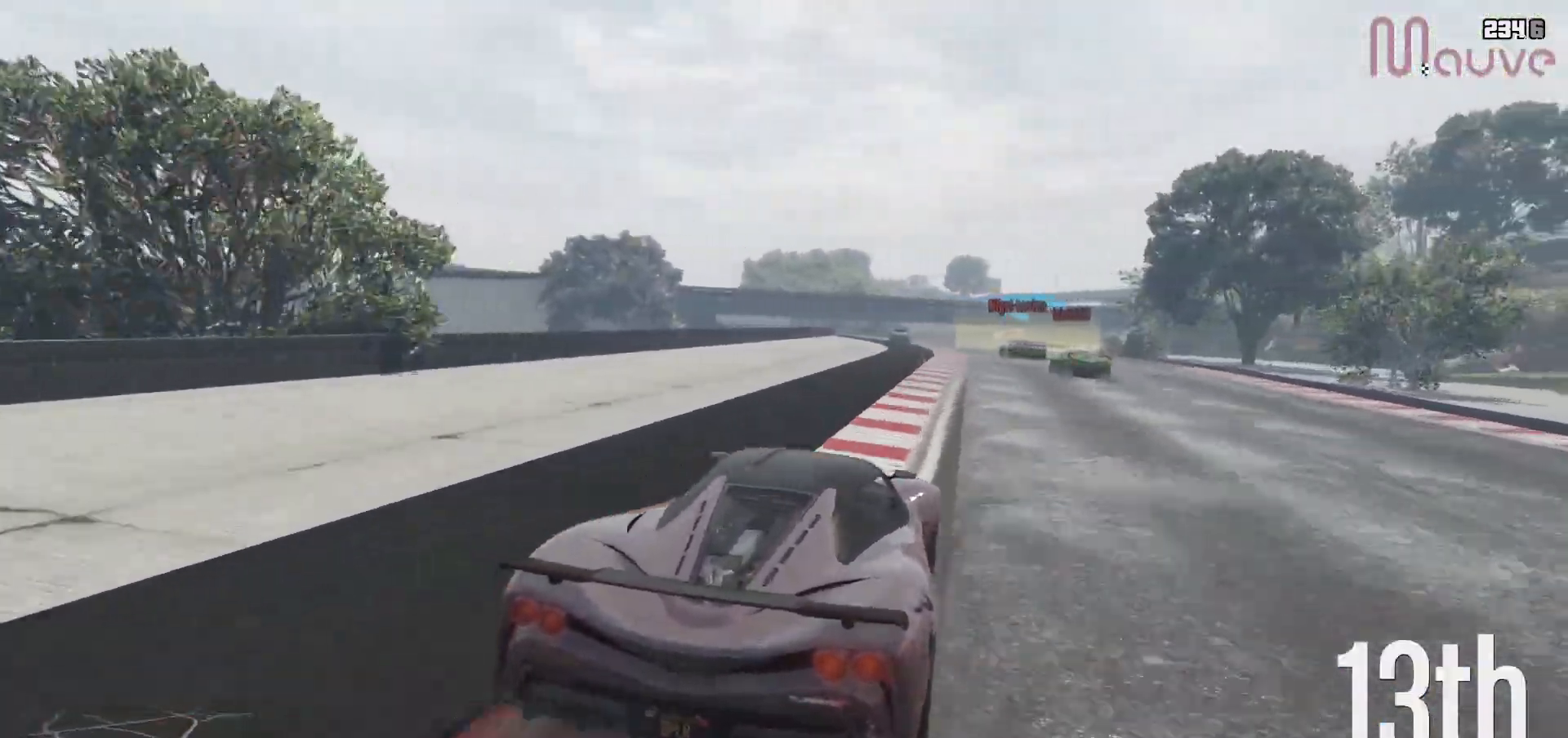
{"dt_ms": 500, "buttons": ["R2"], "left_stick": "left", "right_stick": "center", "events": [[150, "left_stick", "center"], [383, "left_stick", "left"]]}
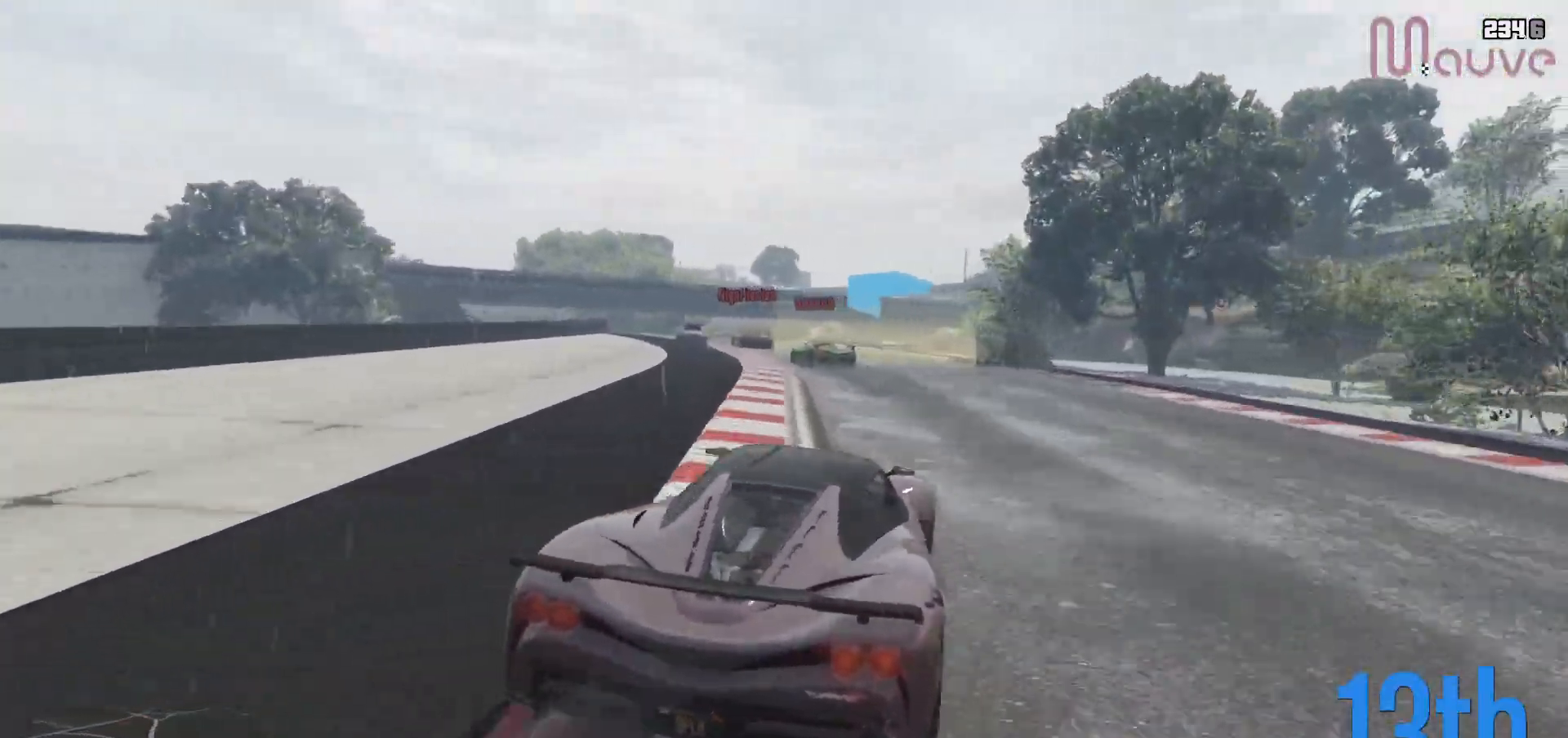
{"dt_ms": 500, "buttons": ["R2"], "left_stick": "left", "right_stick": "center", "events": [[50, "left_stick", "center"], [133, "left_stick", "left"], [300, "left_stick", "center"], [417, "left_stick", "left"]]}
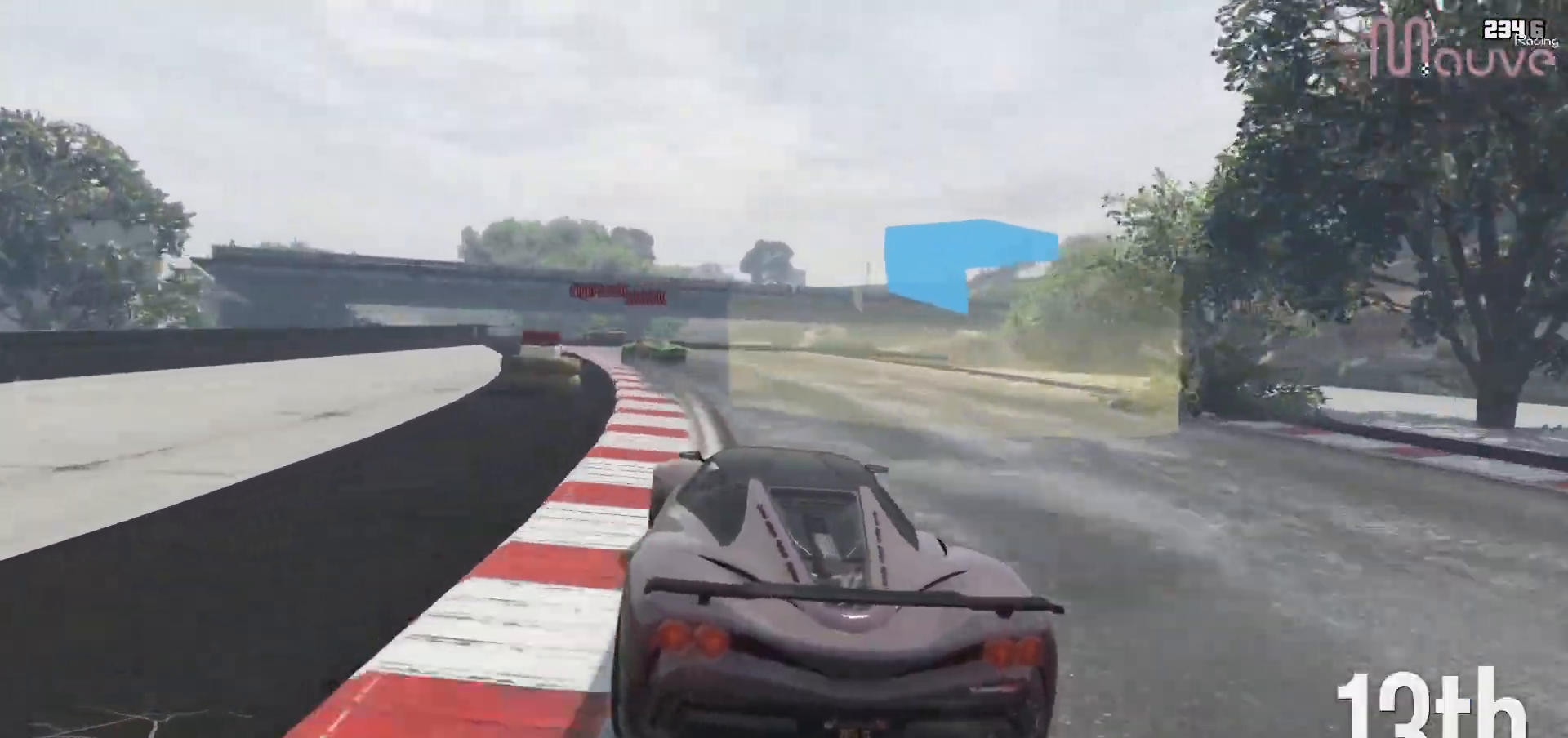
{"dt_ms": 1000, "buttons": ["R2"], "left_stick": "center", "right_stick": "center"}
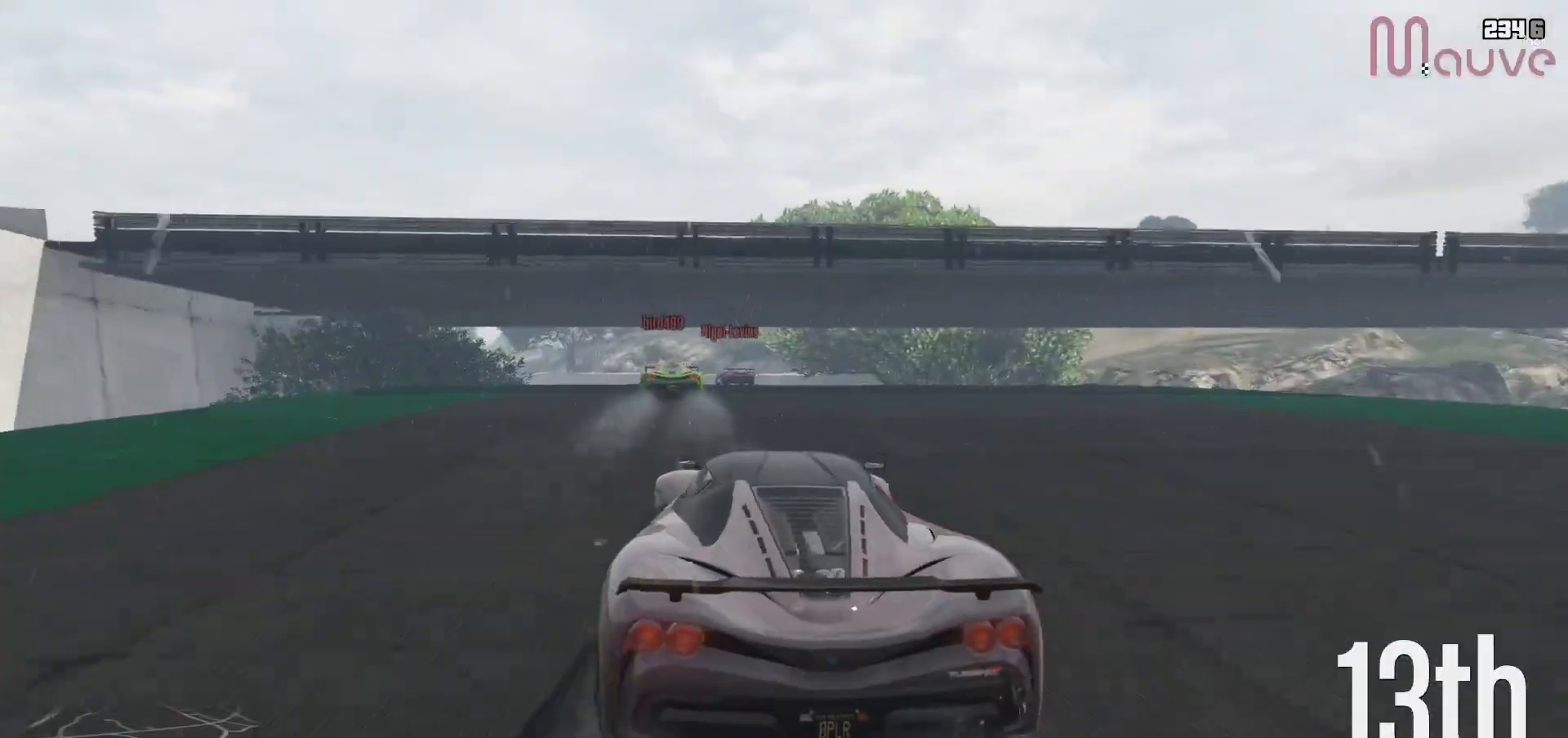
{"dt_ms": 500, "buttons": ["R2"], "left_stick": "center", "right_stick": "center", "events": [[50, "left_stick", "left"], [167, "left_stick", "center"]]}
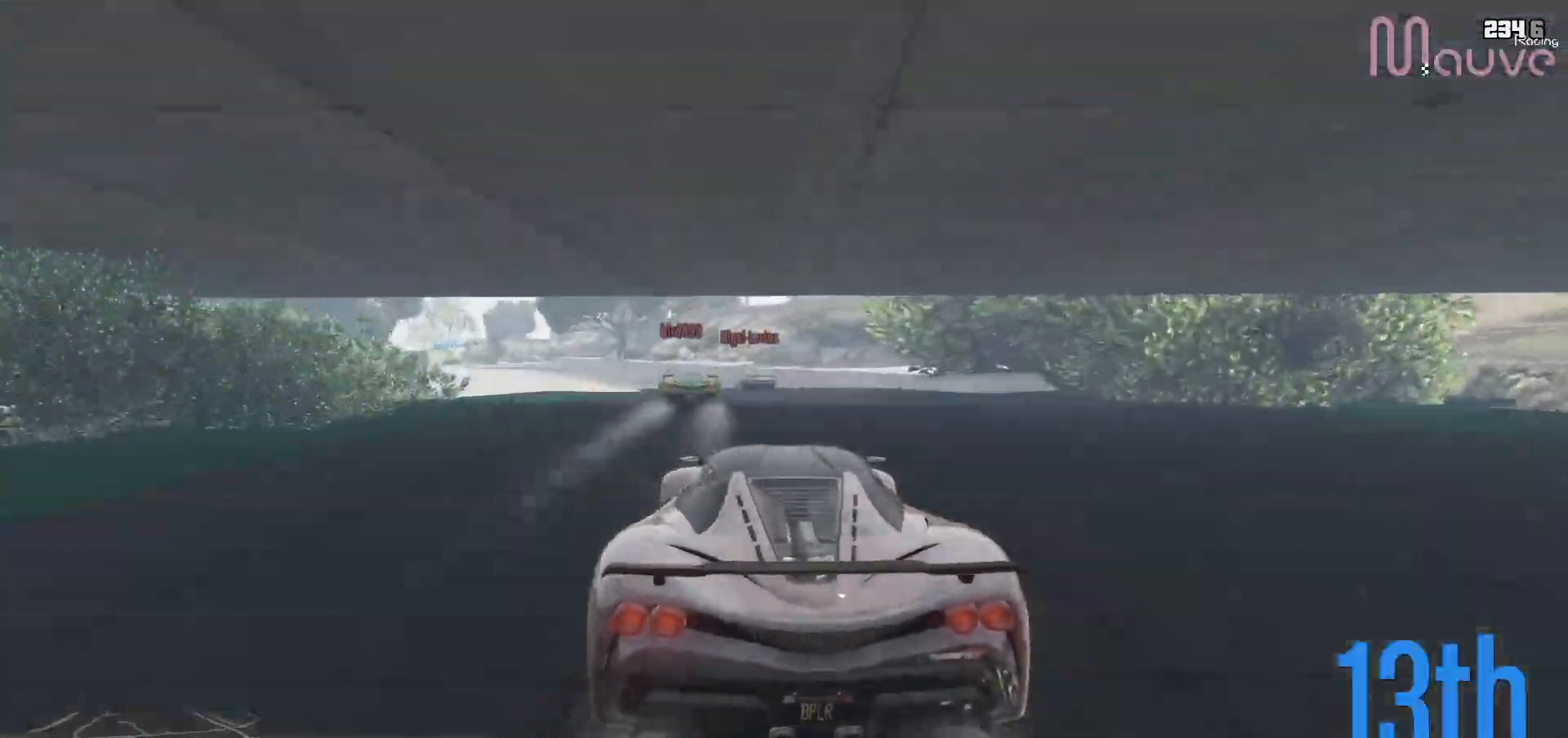
{"dt_ms": 500, "buttons": ["R2"], "left_stick": "center", "right_stick": "center", "events": [[50, "left_stick", "left"], [150, "left_stick", "center"], [333, "left_stick", "left"], [467, "left_stick", "center"]]}
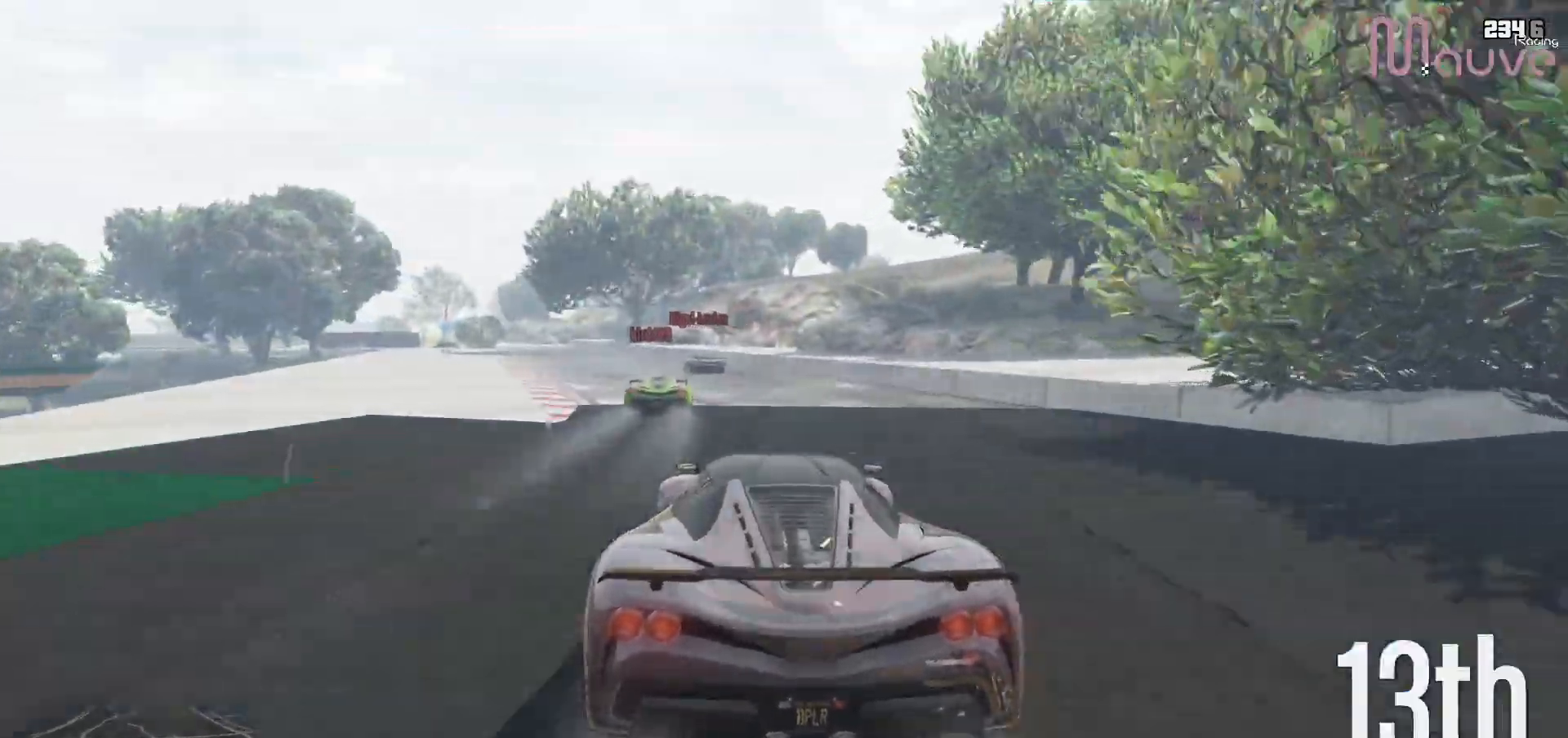
{"dt_ms": 500, "buttons": ["R2"], "left_stick": "left", "right_stick": "center", "events": [[117, "left_stick", "left"], [250, "left_stick", "center"], [467, "left_stick", "left"]]}
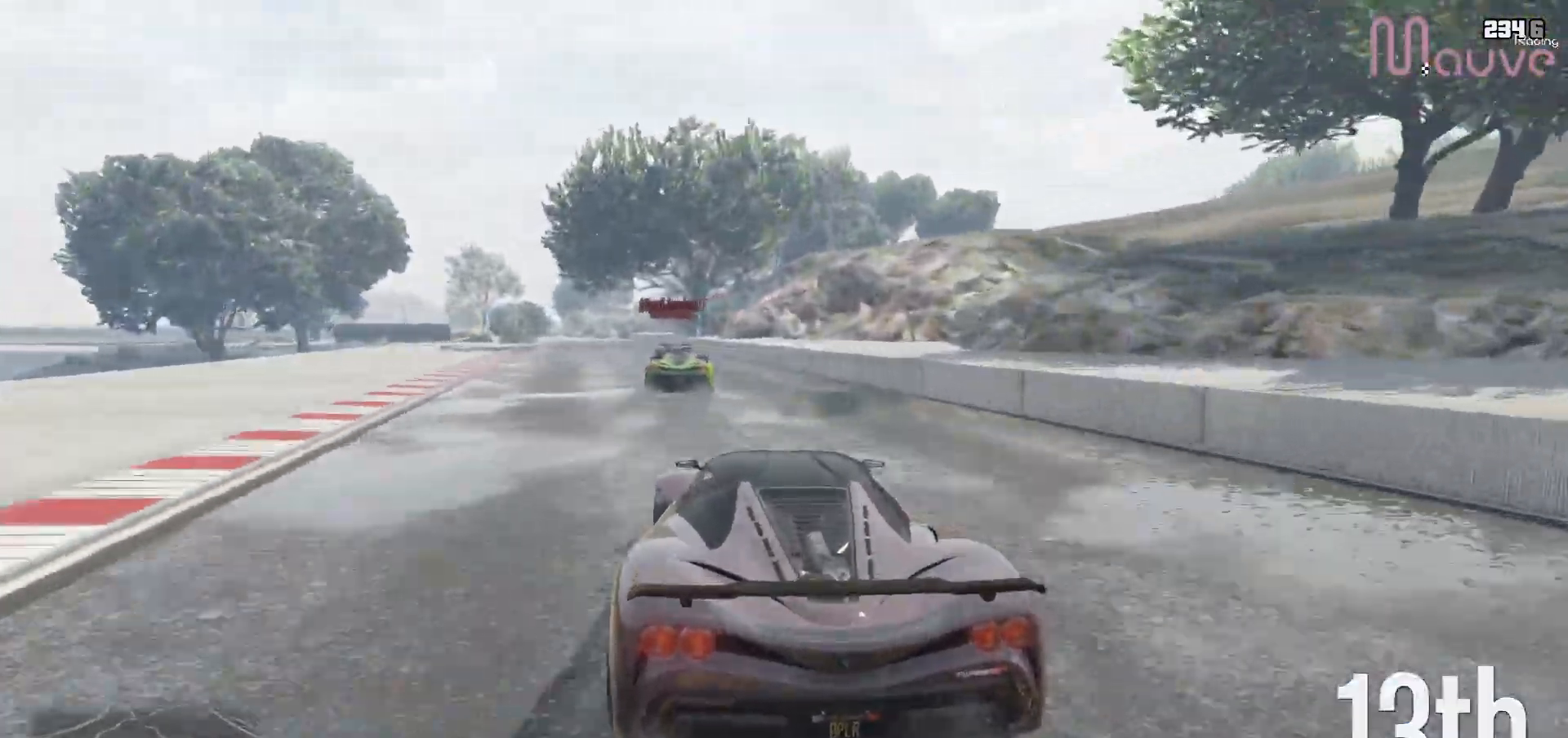
{"dt_ms": 500, "buttons": ["R2"], "left_stick": "center", "right_stick": "center", "events": [[67, "left_stick", "center"], [333, "left_stick", "right"], [400, "left_stick", "center"]]}
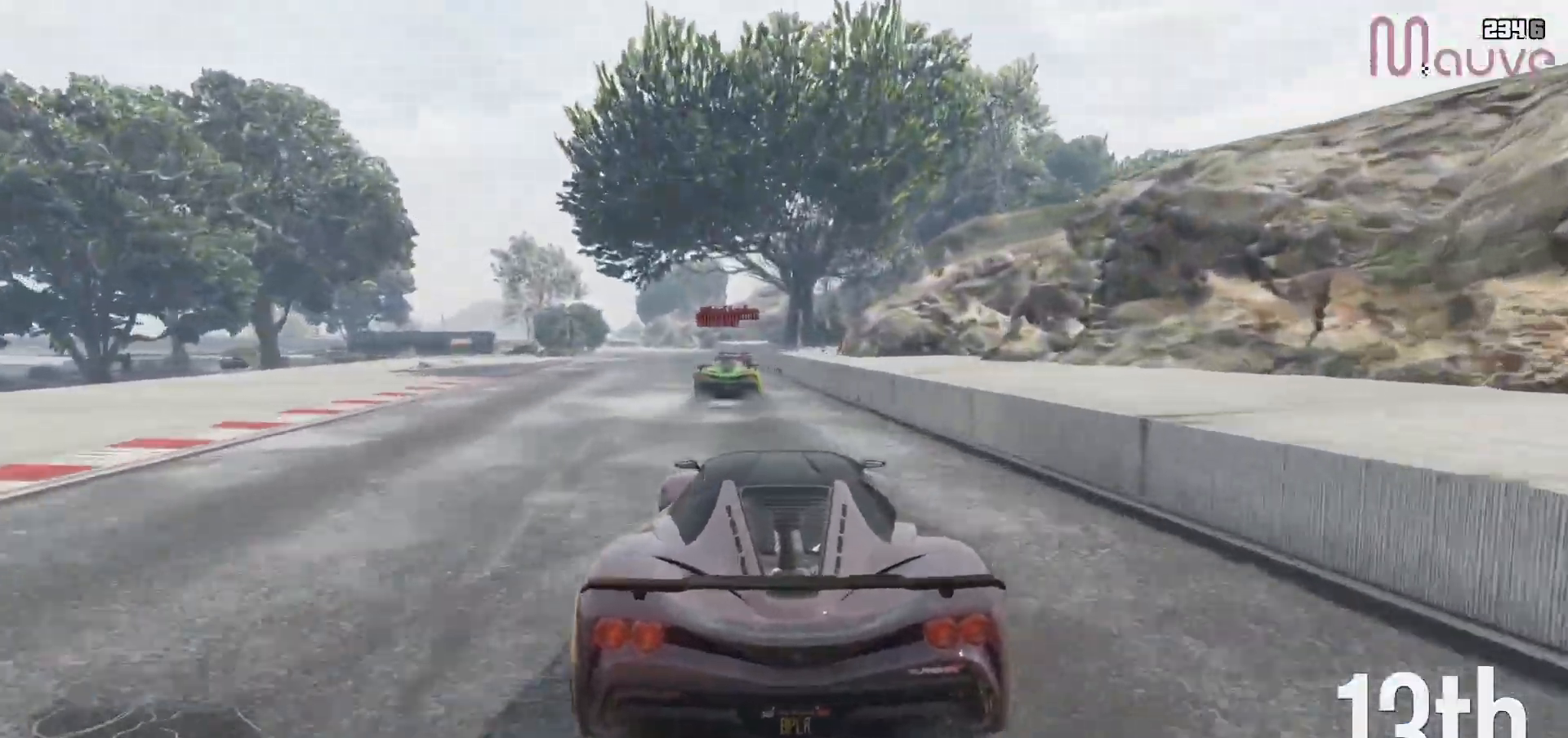
{"dt_ms": 500, "buttons": ["R2"], "left_stick": "up-left", "right_stick": "center", "events": [[83, "left_stick", "left"], [200, "left_stick", "center"], [450, "left_stick", "up-left"]]}
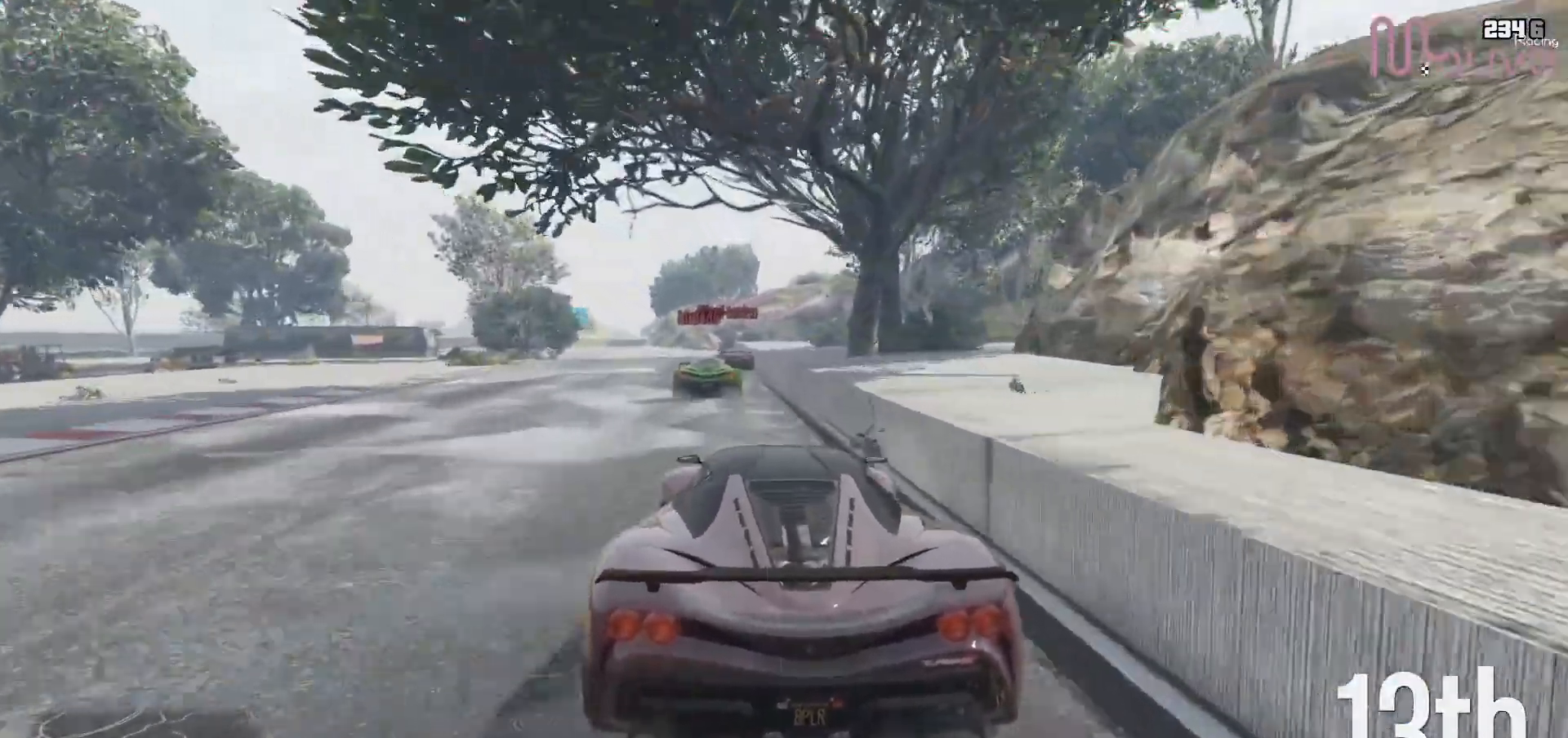
{"dt_ms": 500, "buttons": ["R2"], "left_stick": "center", "right_stick": "center", "events": [[17, "left_stick", "center"], [183, "left_stick", "left"], [283, "left_stick", "center"]]}
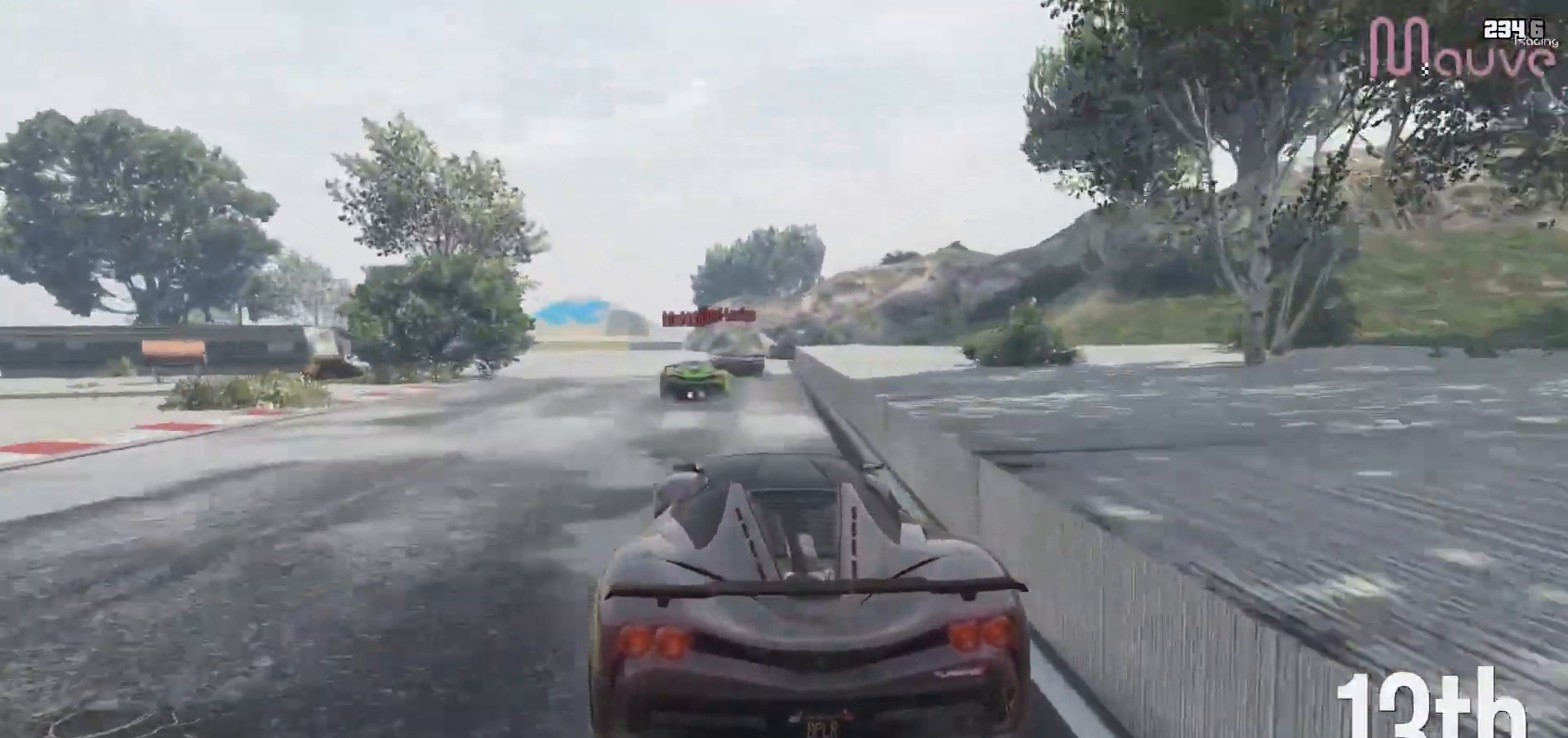
{"dt_ms": 500, "buttons": [], "left_stick": "center", "right_stick": "center", "events": [[83, "L2", "down"], [100, "left_stick", "left"], [117, "R2", "up"], [267, "left_stick", "center"], [283, "L2", "up"], [350, "left_stick", "left"], [500, "left_stick", "center"]]}
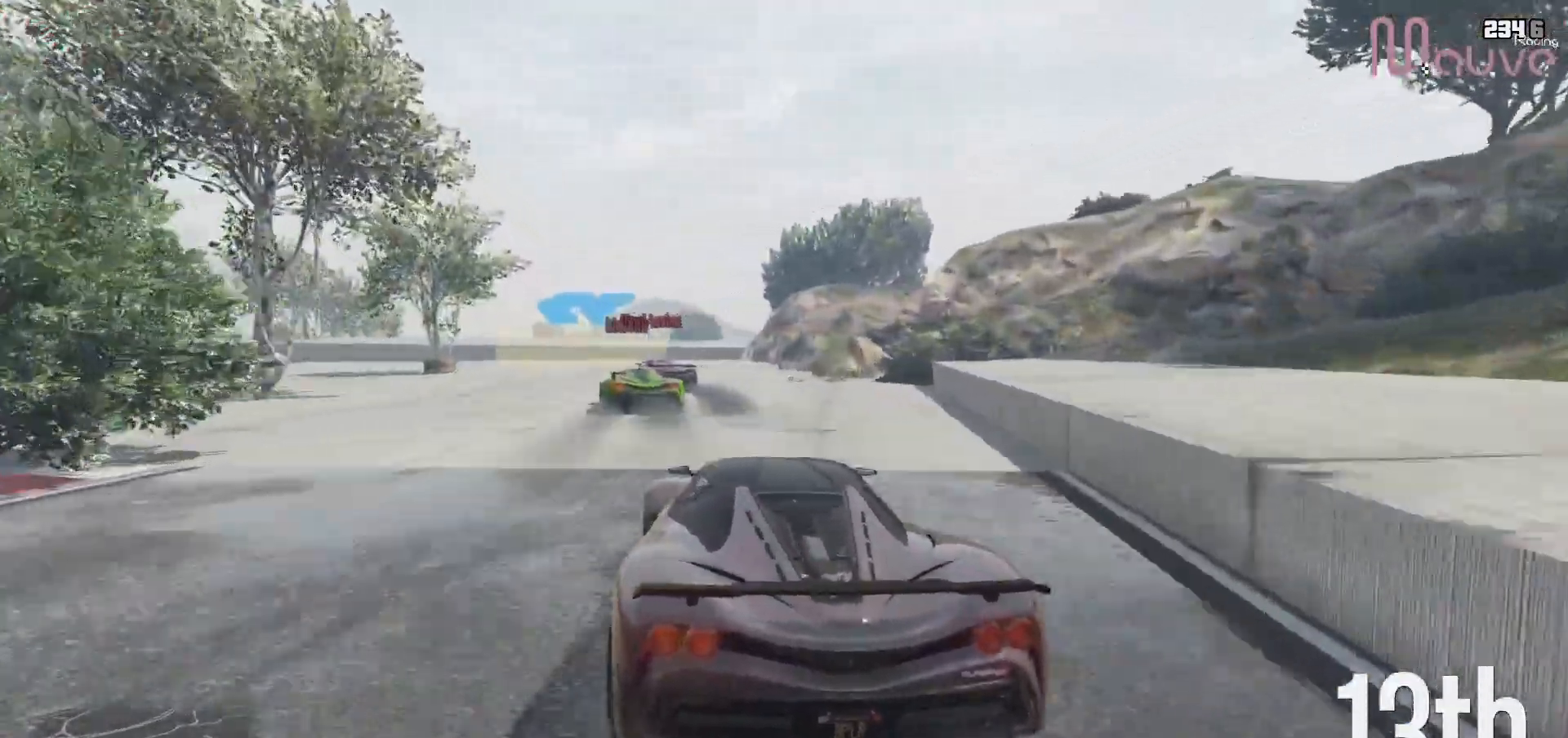
{"dt_ms": 500, "buttons": [], "left_stick": "left", "right_stick": "center", "events": [[83, "left_stick", "left"], [250, "left_stick", "center"], [317, "left_stick", "left"]]}
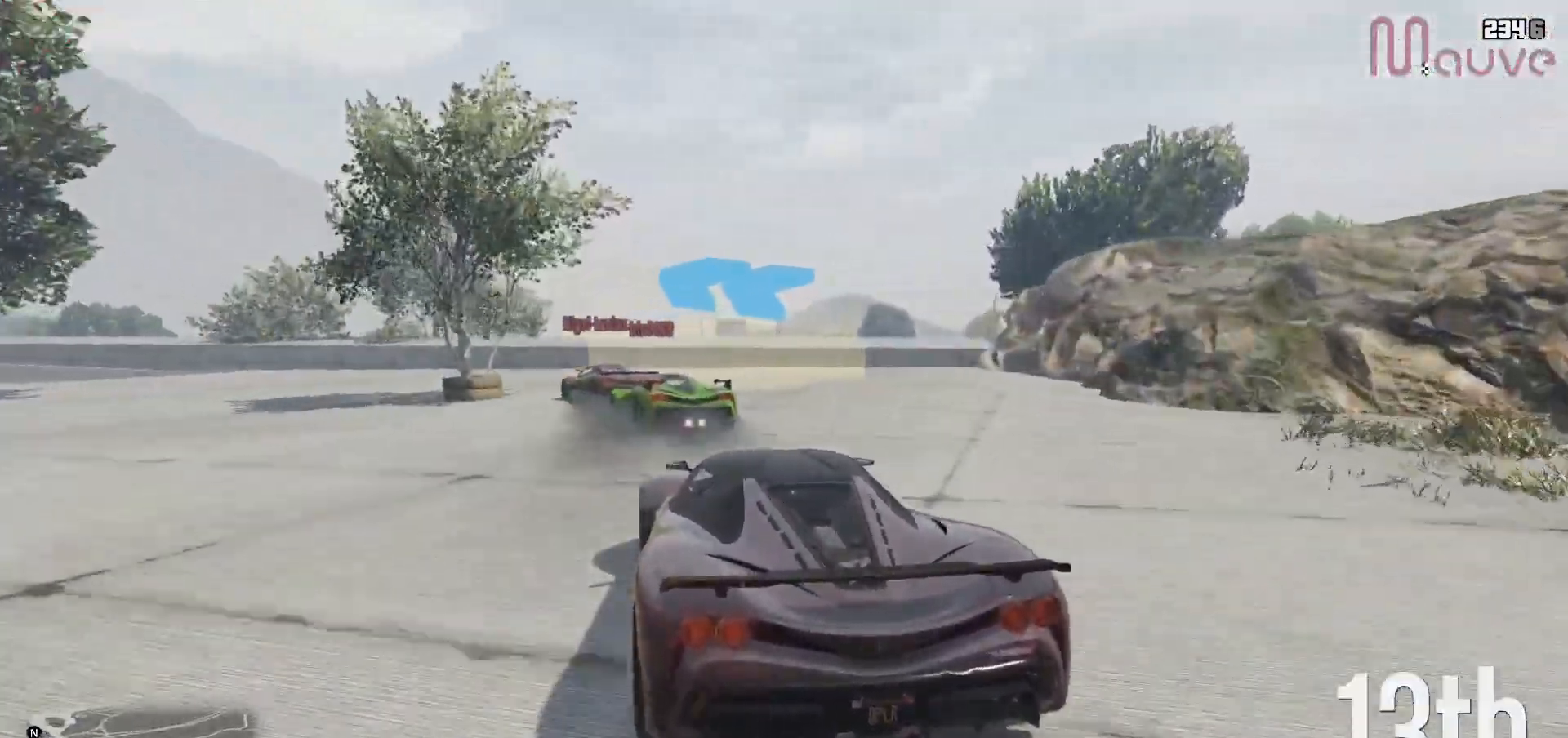
{"dt_ms": 500, "buttons": ["R2"], "left_stick": "left", "right_stick": "center", "events": [[67, "L2", "down"], [183, "L2", "up"], [233, "left_stick", "center"], [350, "left_stick", "left"], [367, "R2", "down"]]}
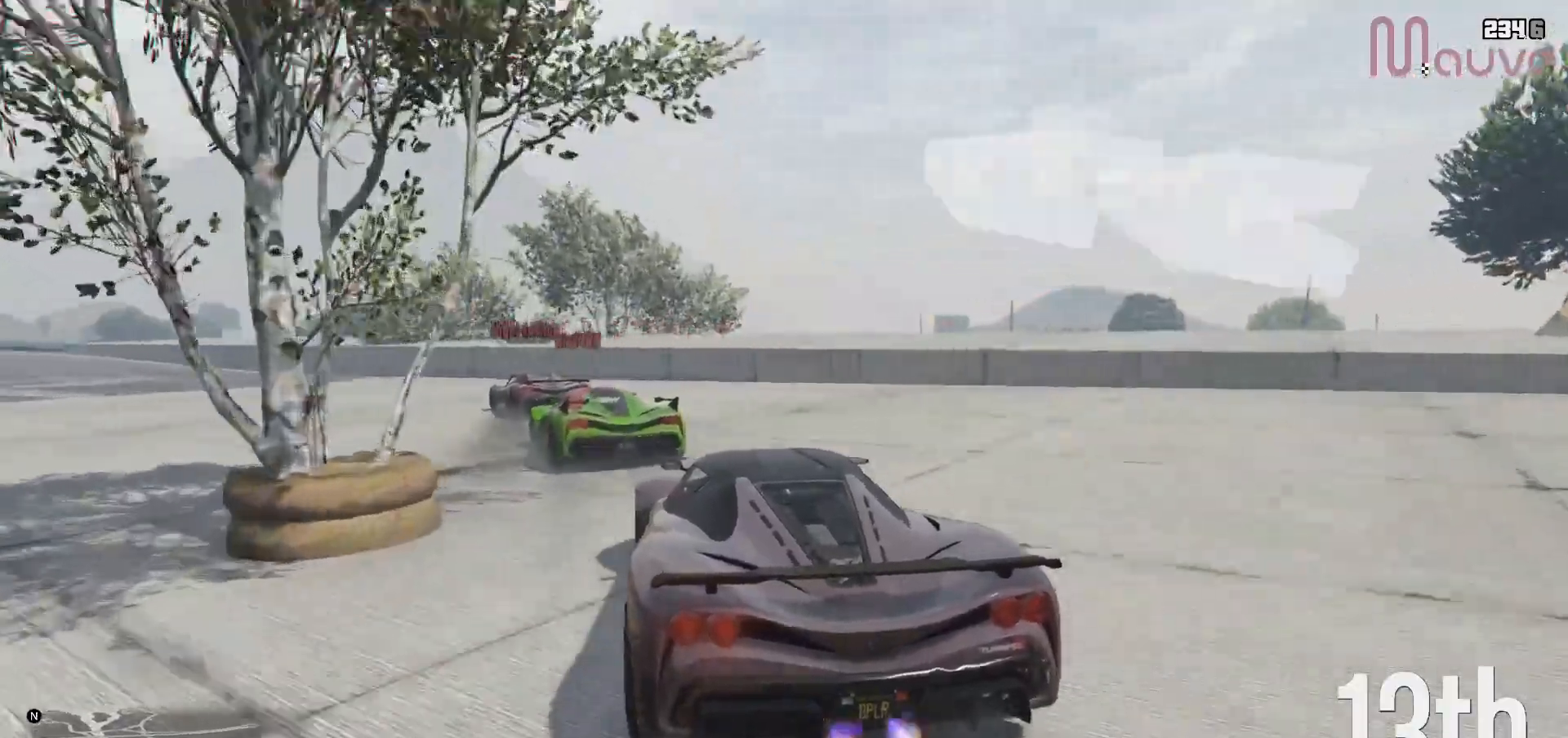
{"dt_ms": 500, "buttons": ["R2"], "left_stick": "left", "right_stick": "center", "events": [[300, "left_stick", "center"], [400, "left_stick", "left"]]}
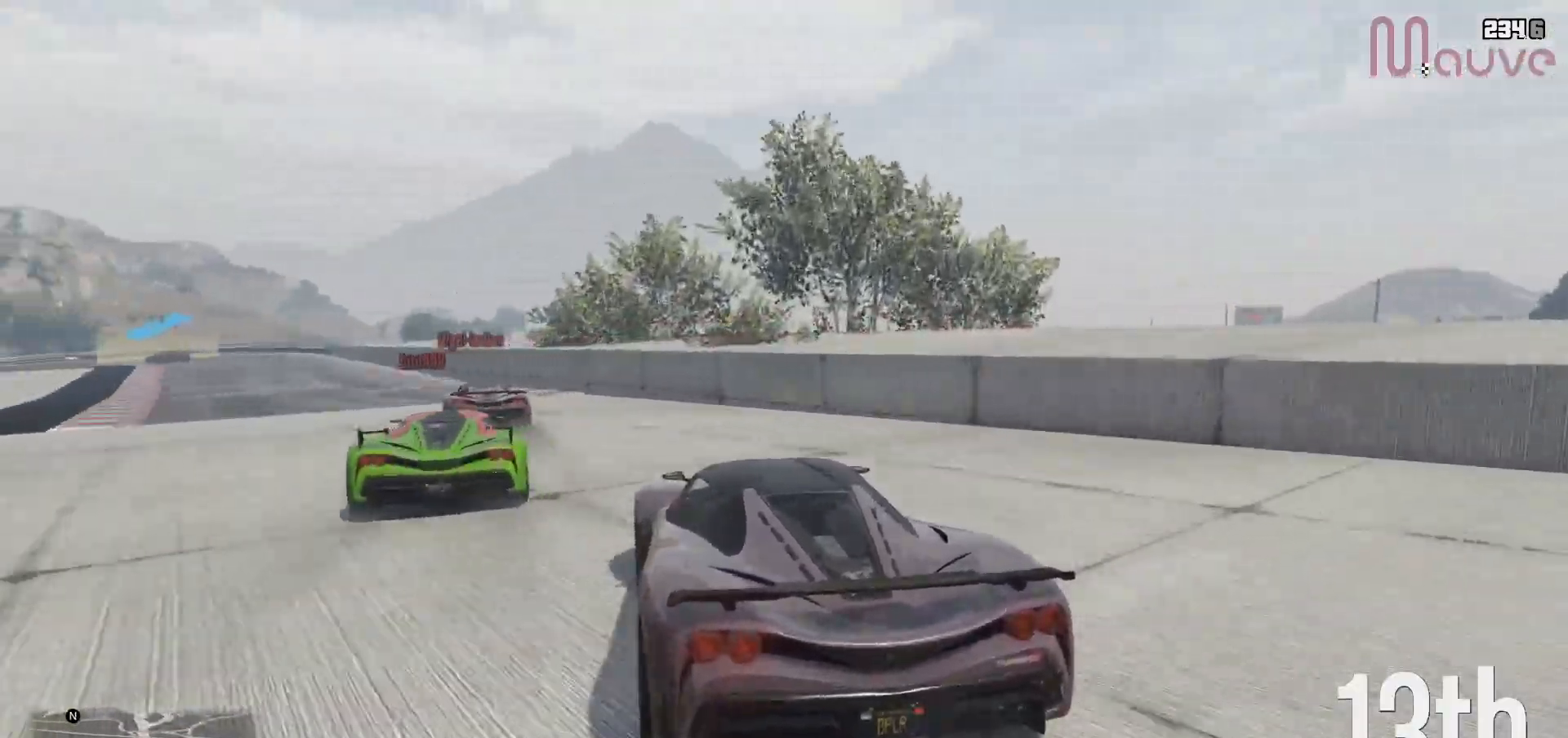
{"dt_ms": 500, "buttons": ["R2"], "left_stick": "left", "right_stick": "center", "events": [[83, "left_stick", "center"], [150, "left_stick", "left"], [317, "left_stick", "center"], [450, "left_stick", "left"]]}
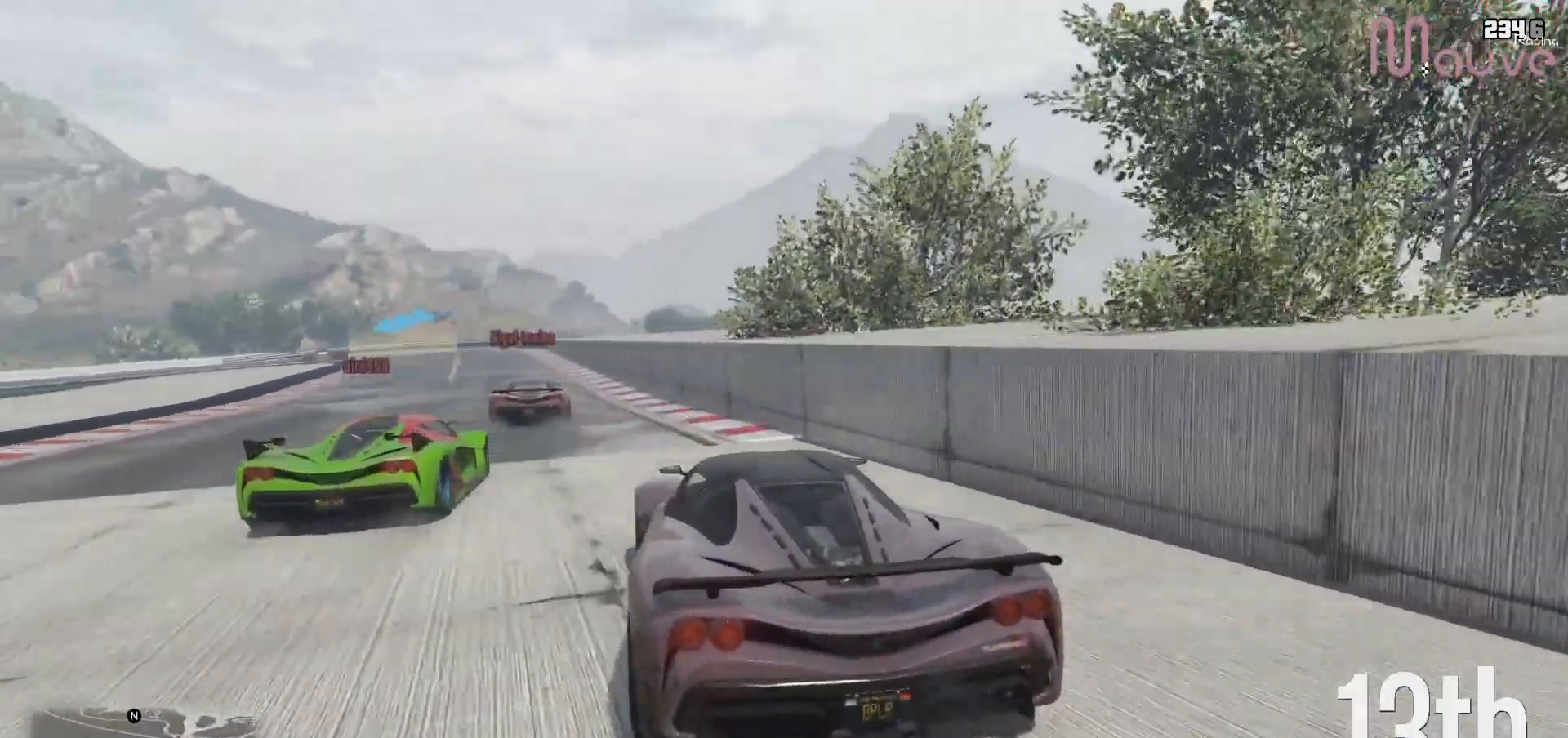
{"dt_ms": 500, "buttons": ["R2"], "left_stick": "center", "right_stick": "center", "events": [[67, "left_stick", "center"], [350, "left_stick", "left"], [417, "left_stick", "center"]]}
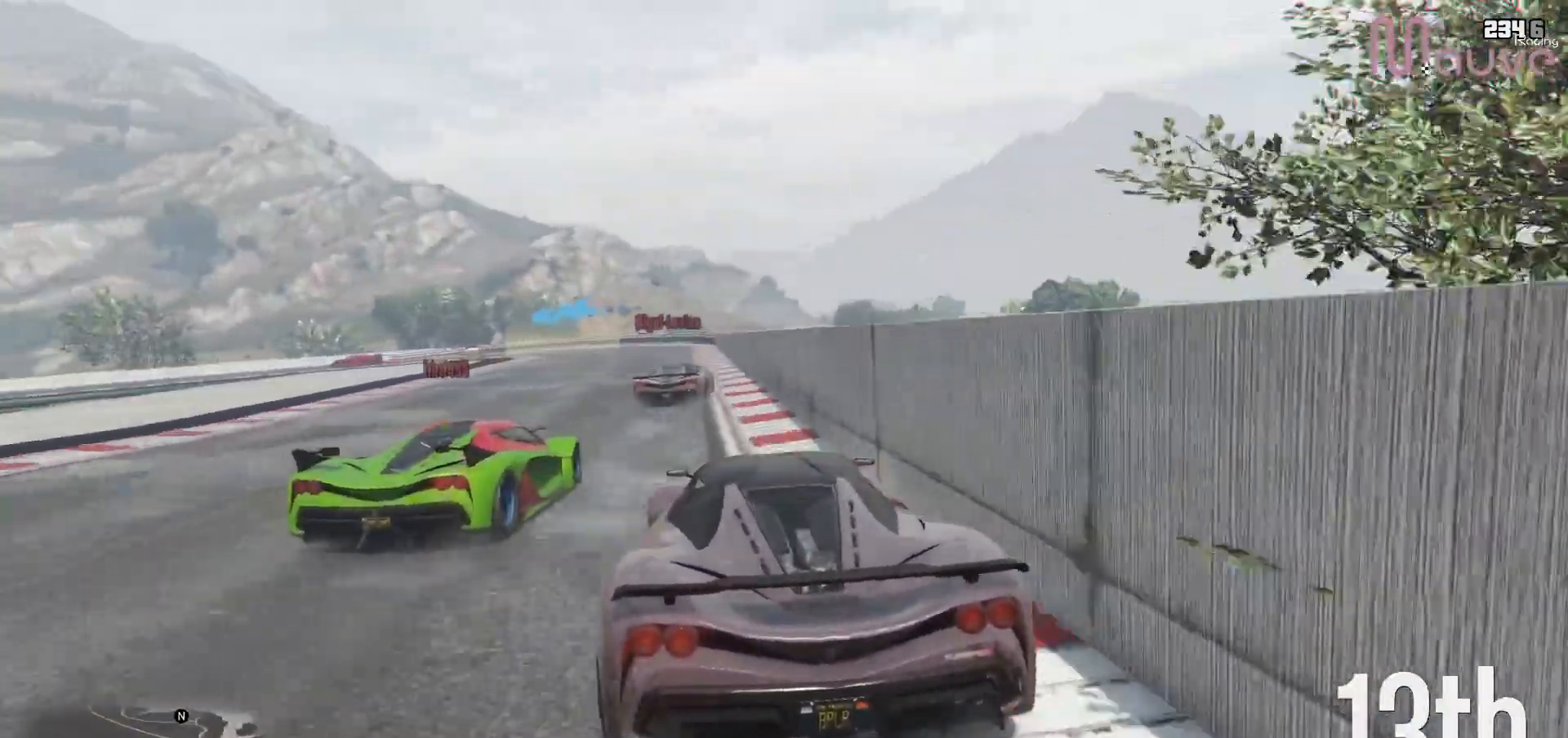
{"dt_ms": 500, "buttons": [], "left_stick": "left", "right_stick": "center", "events": [[67, "left_stick", "right"], [100, "R2", "up"], [150, "left_stick", "center"], [283, "L2", "down"], [433, "L2", "up"], [450, "left_stick", "left"]]}
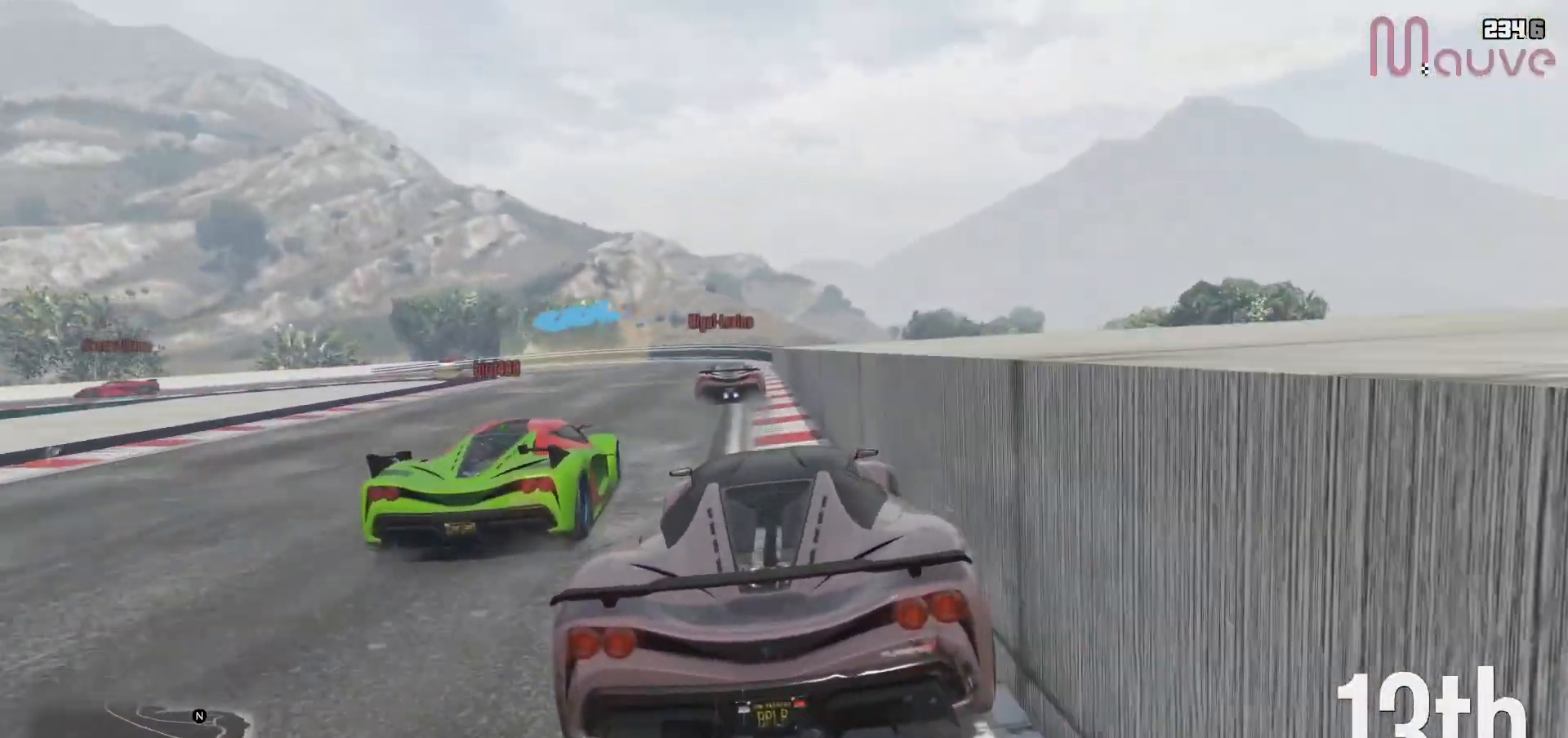
{"dt_ms": 500, "buttons": [], "left_stick": "left", "right_stick": "center", "events": [[50, "left_stick", "center"], [100, "R2", "down"], [417, "left_stick", "left"], [433, "R2", "up"]]}
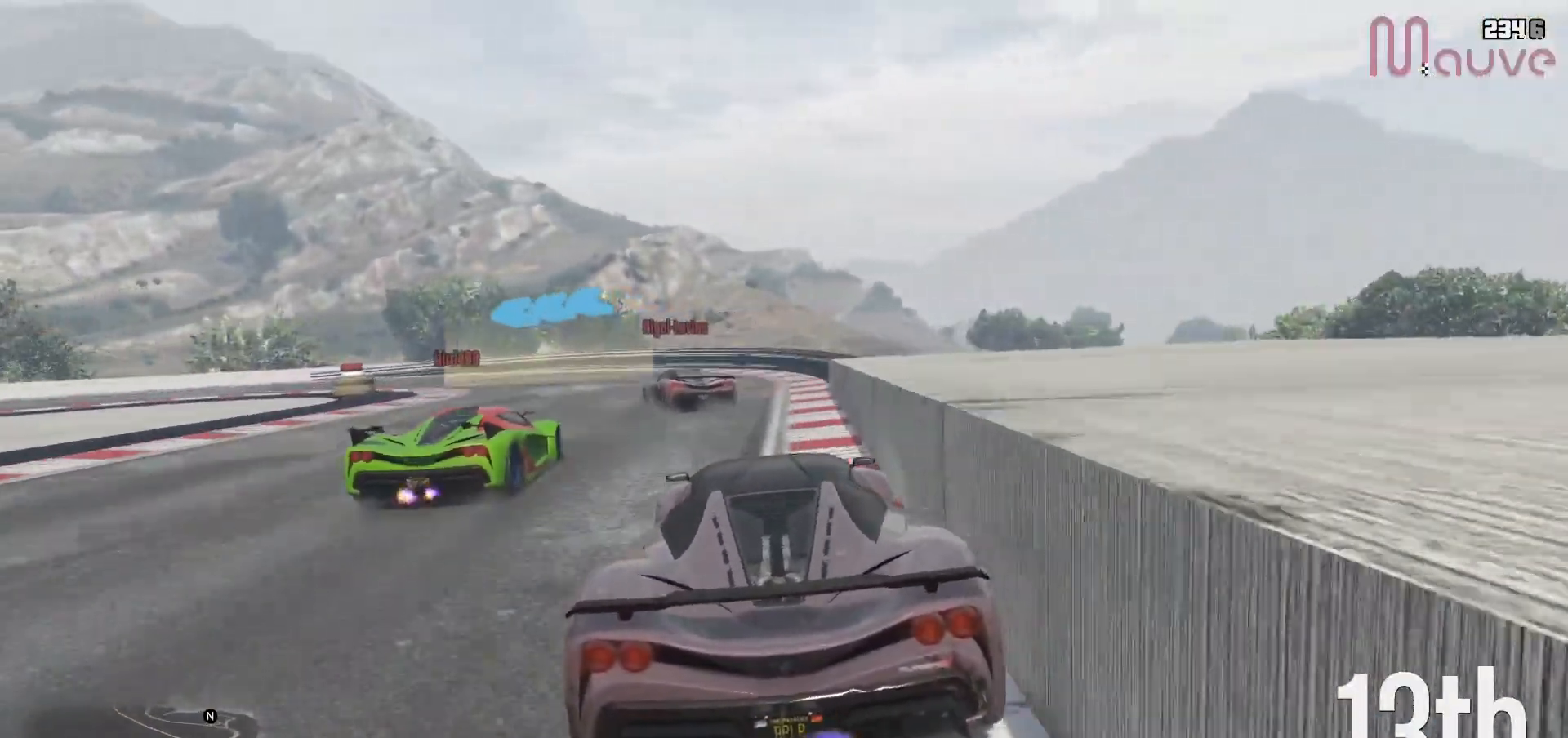
{"dt_ms": 500, "buttons": [], "left_stick": "left", "right_stick": "center", "events": [[83, "left_stick", "center"], [133, "L2", "down"], [167, "left_stick", "left"], [267, "L2", "up"], [383, "L2", "down"], [500, "L2", "up"]]}
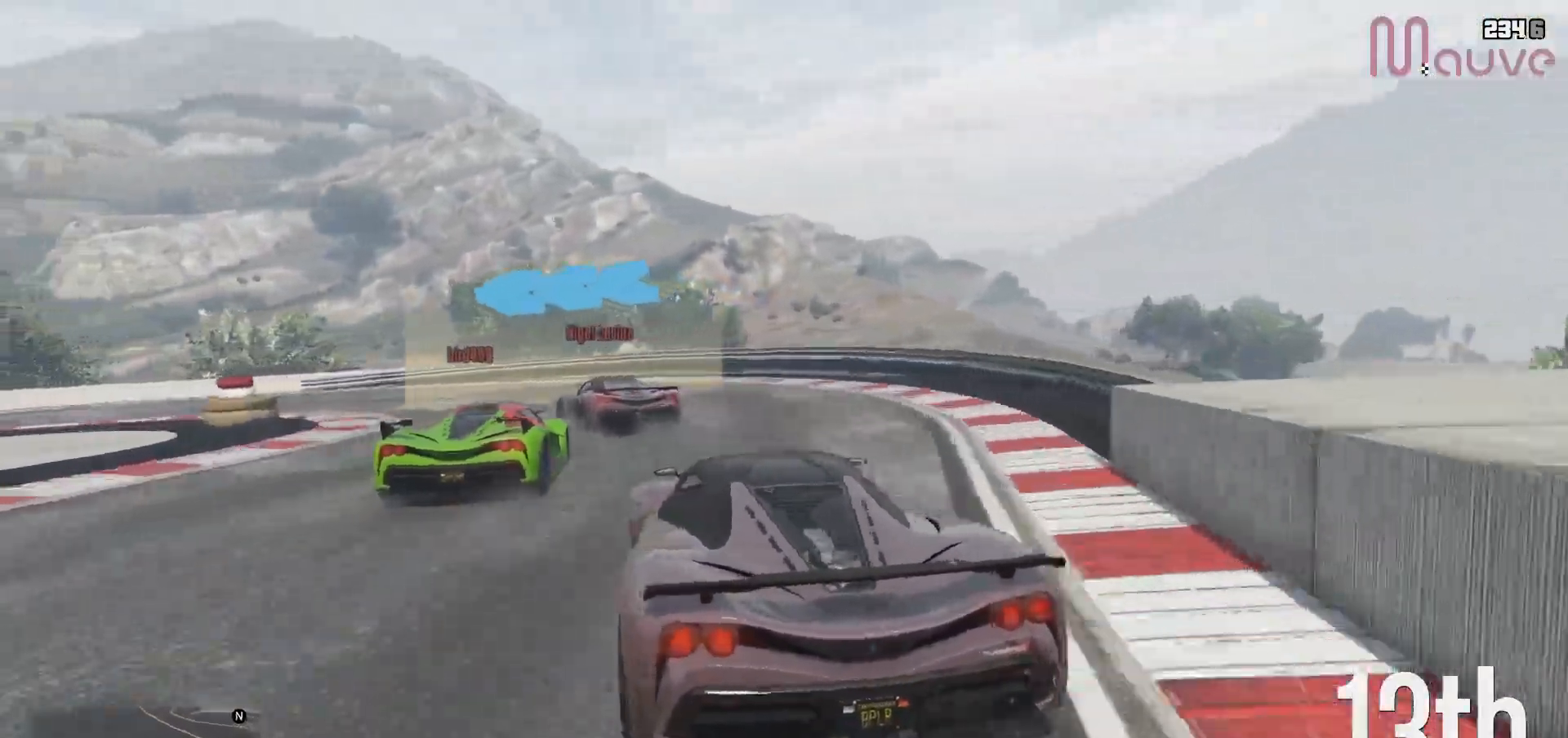
{"dt_ms": 500, "buttons": ["L2"], "left_stick": "left", "right_stick": "center", "events": [[150, "L2", "down"], [300, "L2", "up"], [383, "L2", "down"]]}
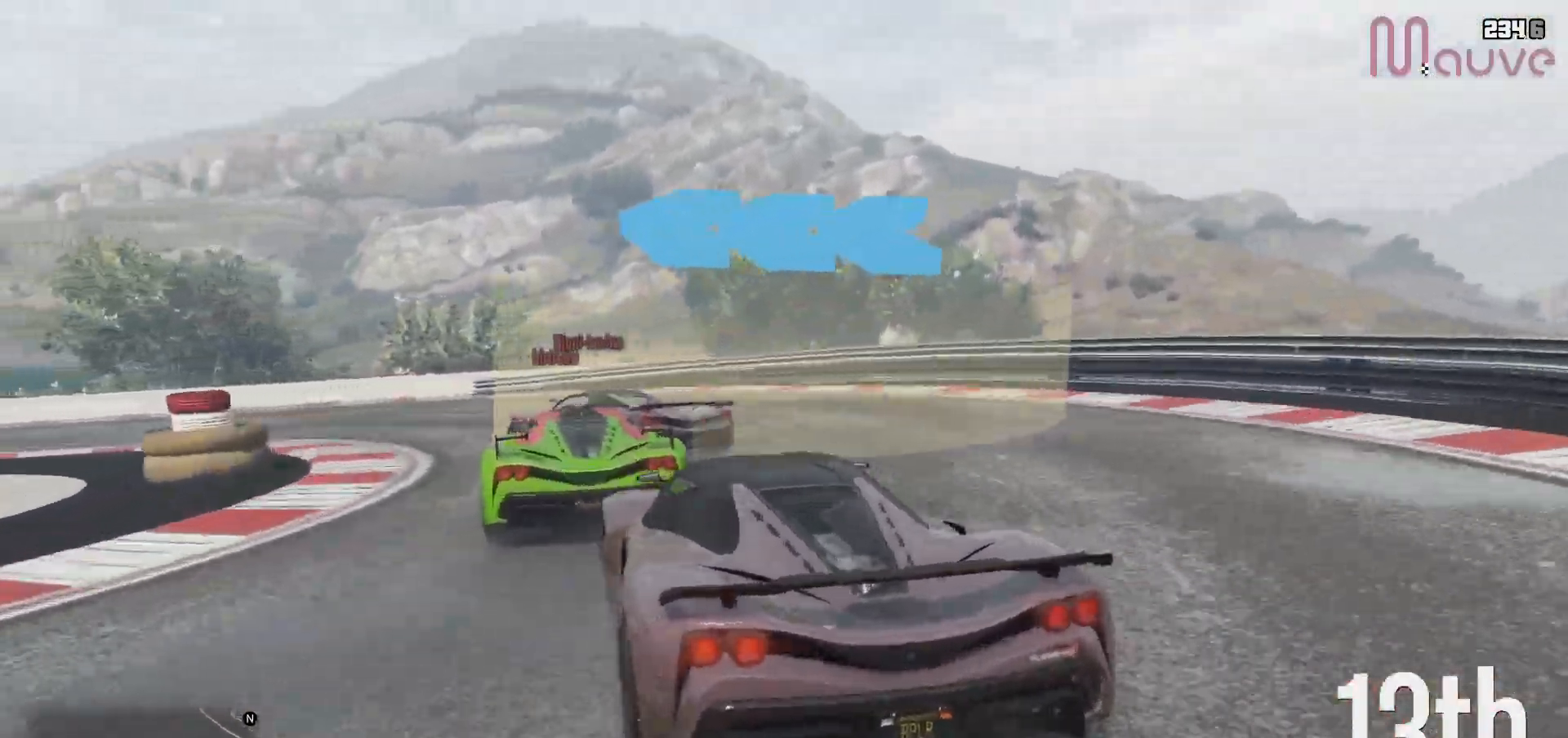
{"dt_ms": 500, "buttons": [], "left_stick": "down-left", "right_stick": "center", "events": [[17, "L2", "up"], [133, "L2", "down"], [217, "L2", "up"], [233, "left_stick", "down-left"]]}
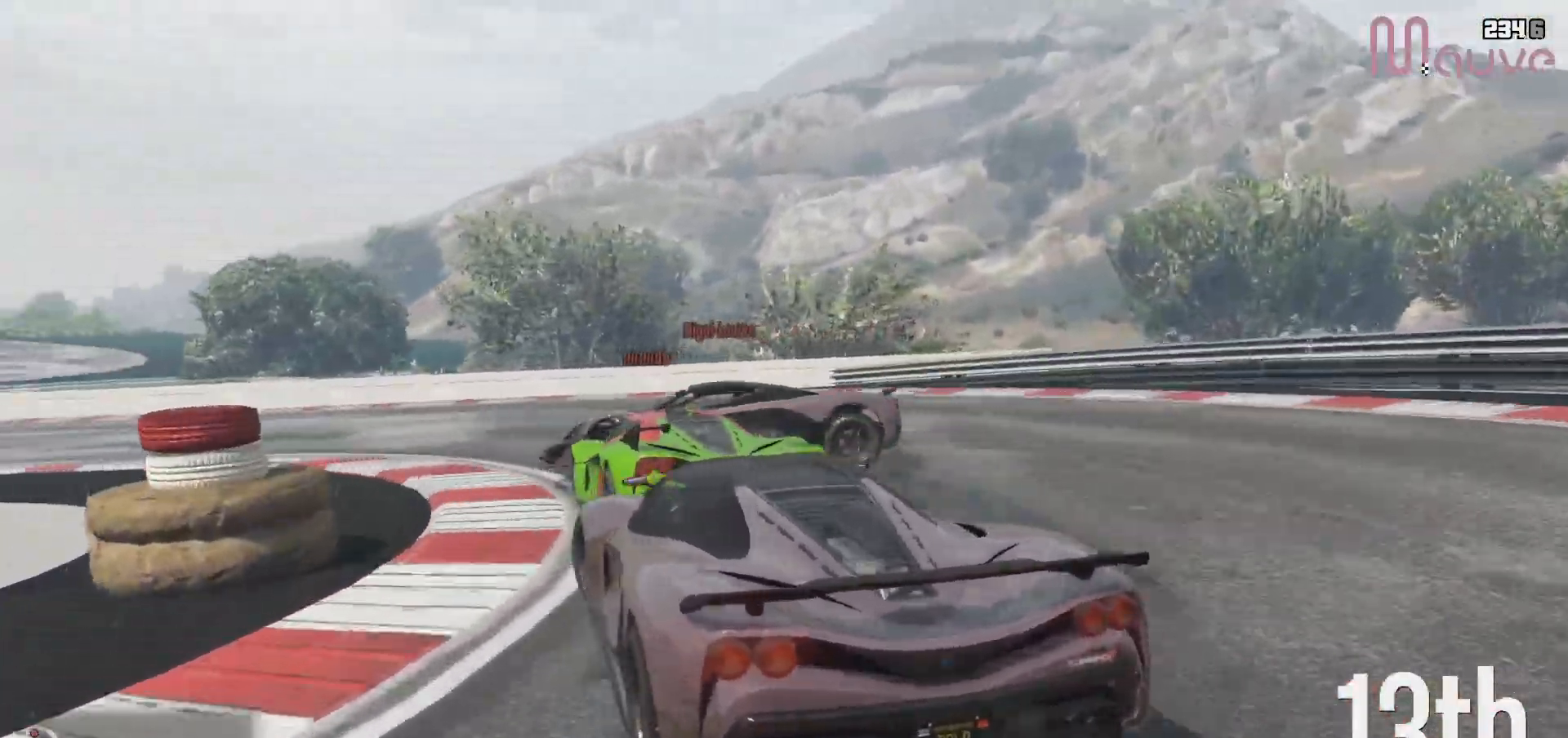
{"dt_ms": 500, "buttons": ["R2"], "left_stick": "down-left", "right_stick": "center", "events": [[83, "R2", "down"], [233, "R2", "up"], [367, "R2", "down"]]}
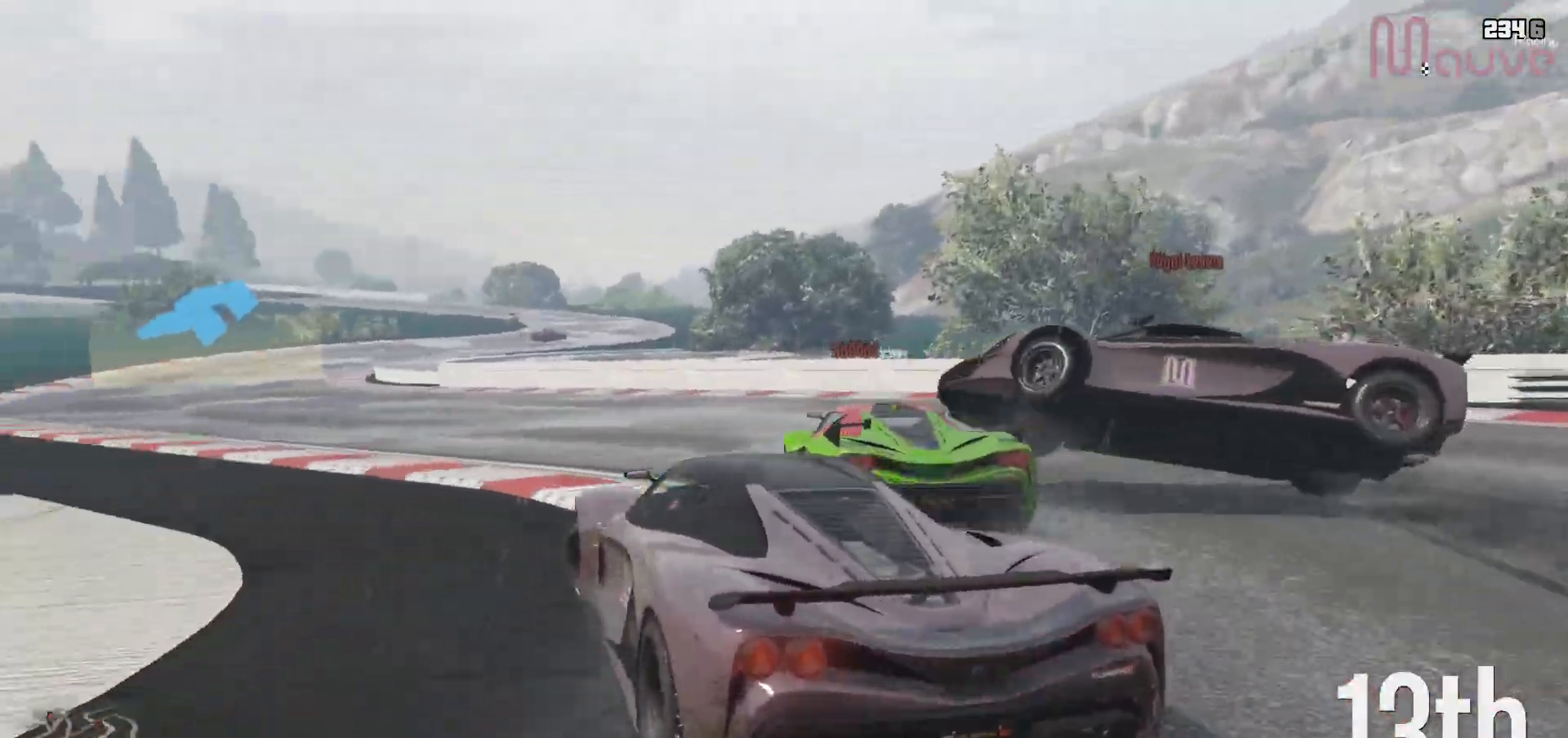
{"dt_ms": 500, "buttons": ["R2"], "left_stick": "center", "right_stick": "center", "events": [[167, "left_stick", "center"], [217, "left_stick", "left"], [400, "left_stick", "center"]]}
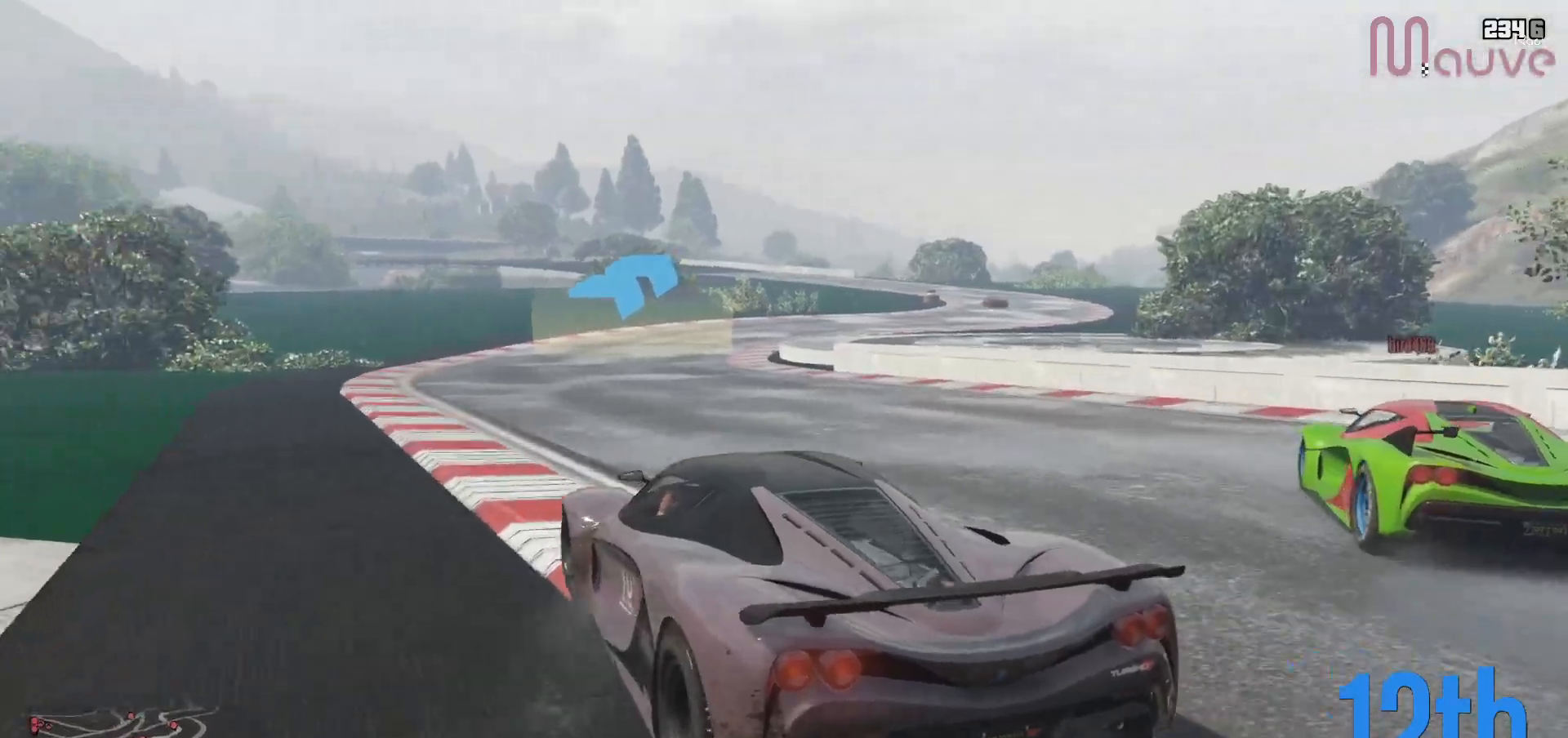
{"dt_ms": 500, "buttons": ["R2"], "left_stick": "center", "right_stick": "center", "events": [[383, "left_stick", "right"], [500, "left_stick", "center"]]}
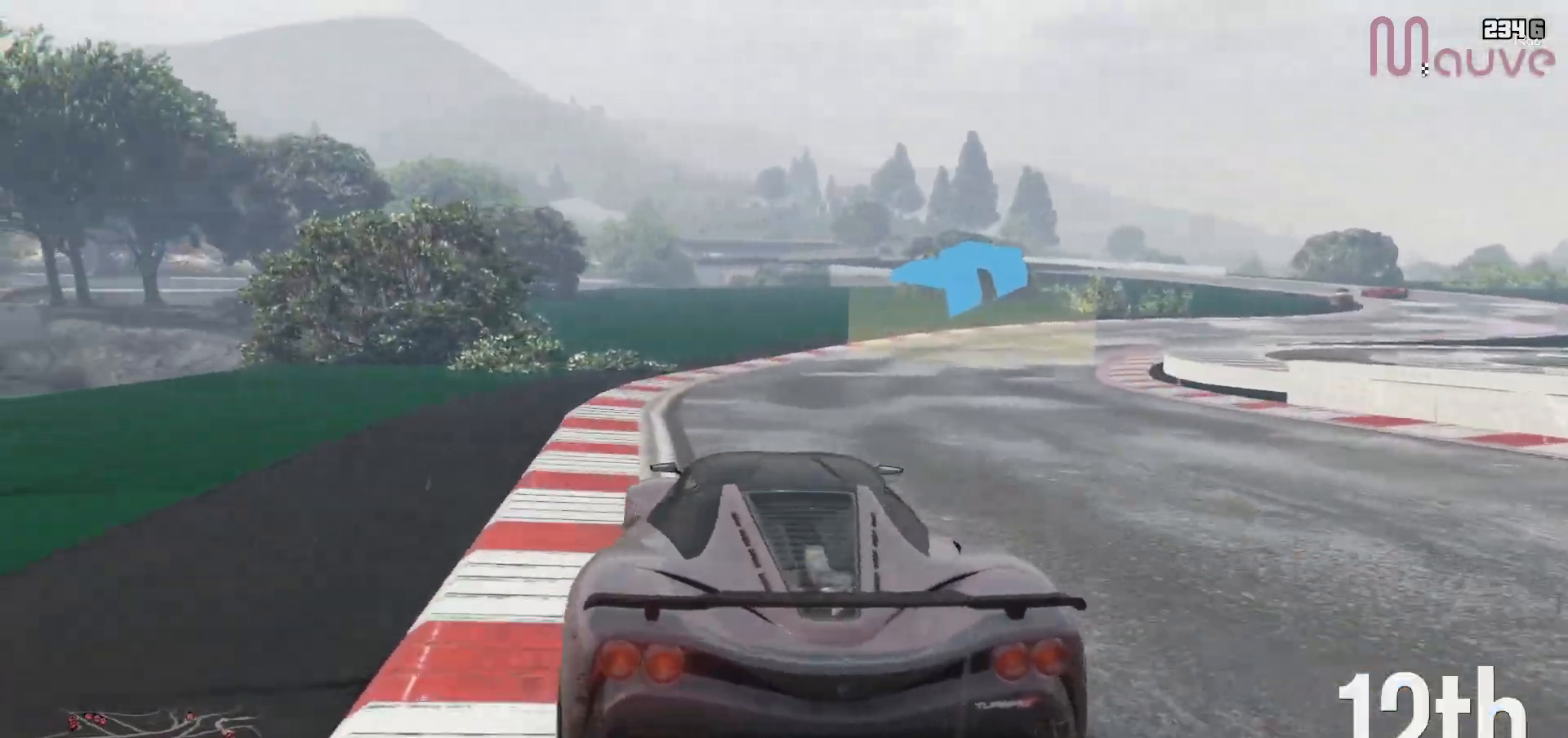
{"dt_ms": 500, "buttons": ["R2"], "left_stick": "center", "right_stick": "center", "events": [[200, "left_stick", "right"], [350, "left_stick", "center"]]}
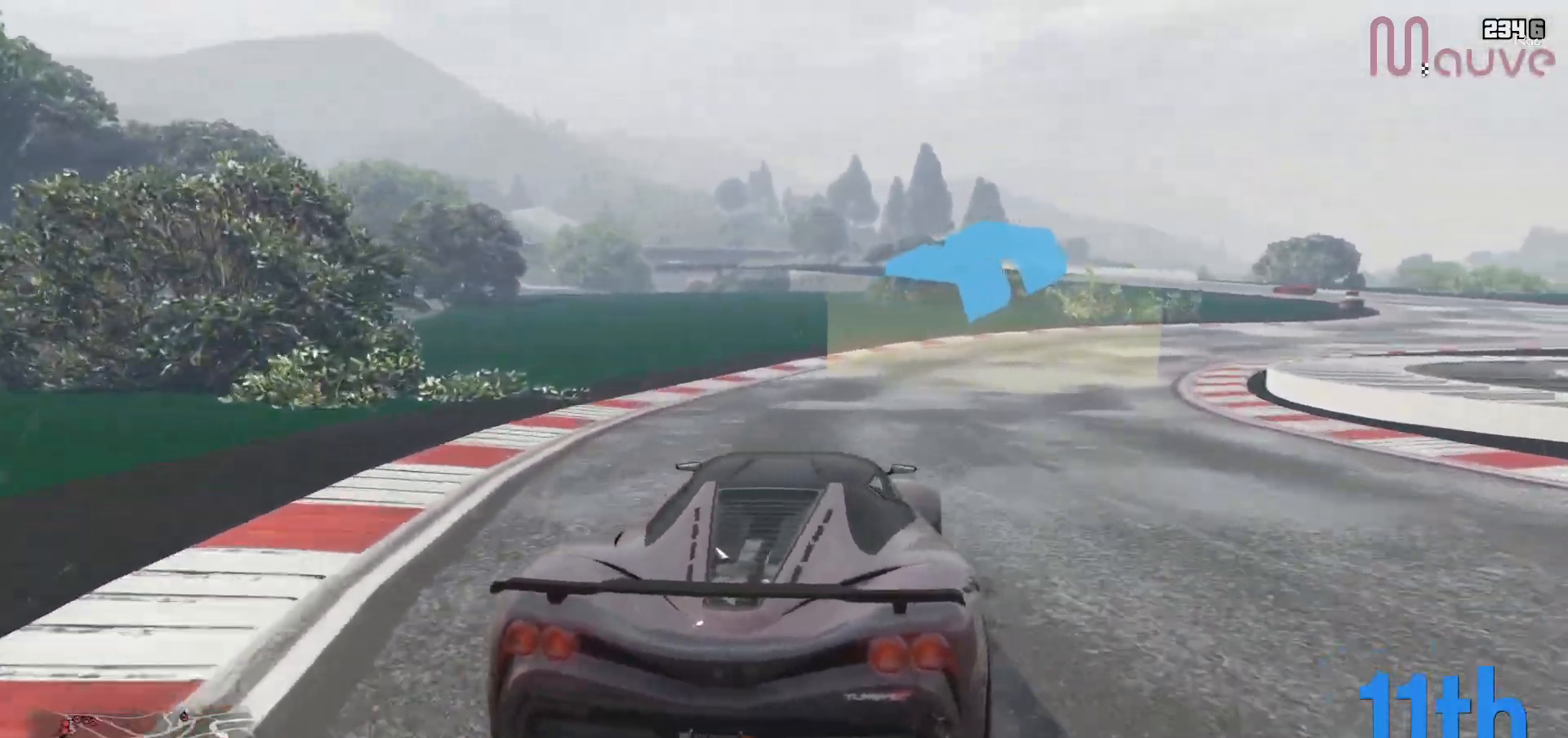
{"dt_ms": 500, "buttons": ["R2"], "left_stick": "right", "right_stick": "center", "events": [[17, "left_stick", "right"], [200, "left_stick", "center"], [400, "left_stick", "right"]]}
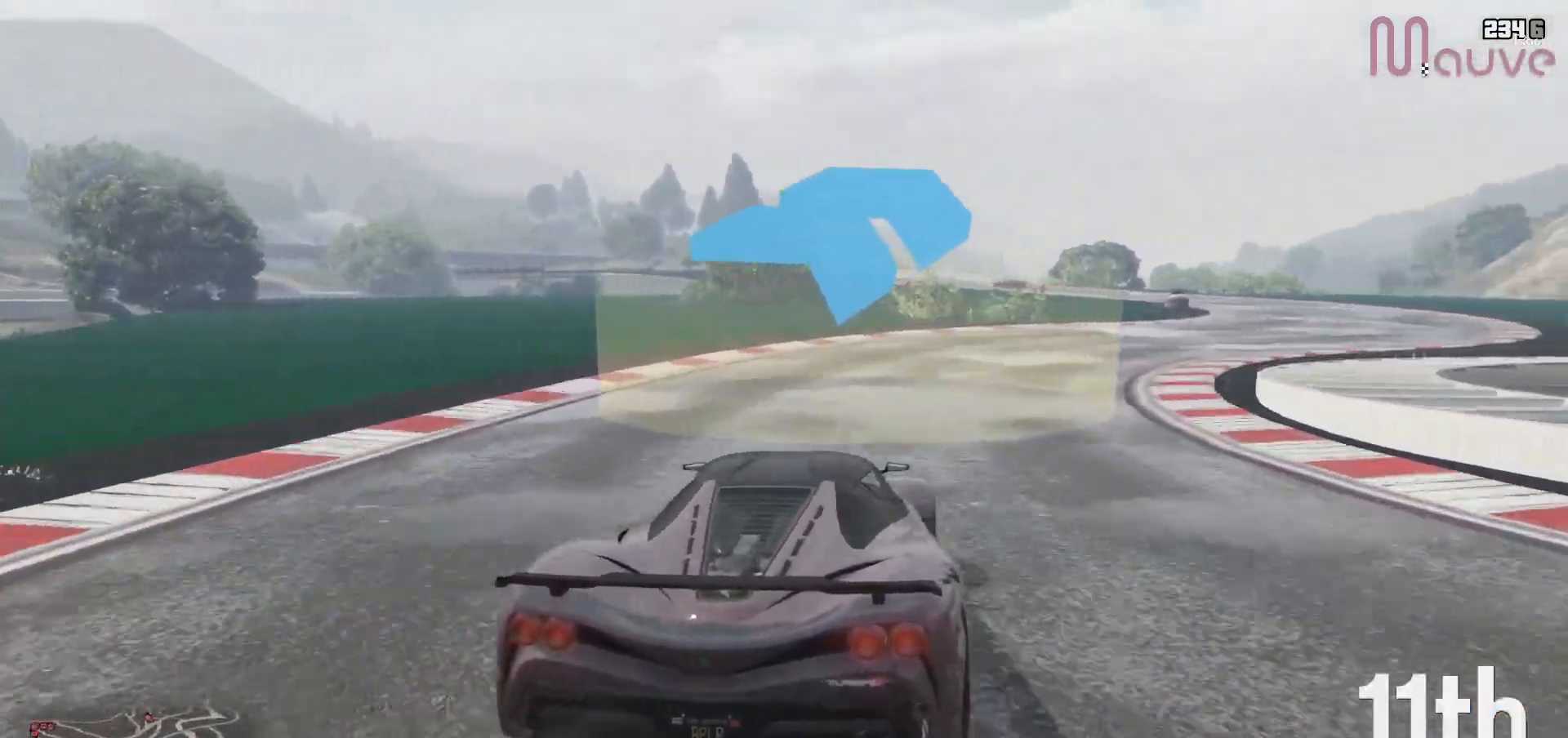
{"dt_ms": 500, "buttons": ["R2"], "left_stick": "center", "right_stick": "center", "events": [[83, "left_stick", "center"], [300, "left_stick", "right"], [483, "left_stick", "center"]]}
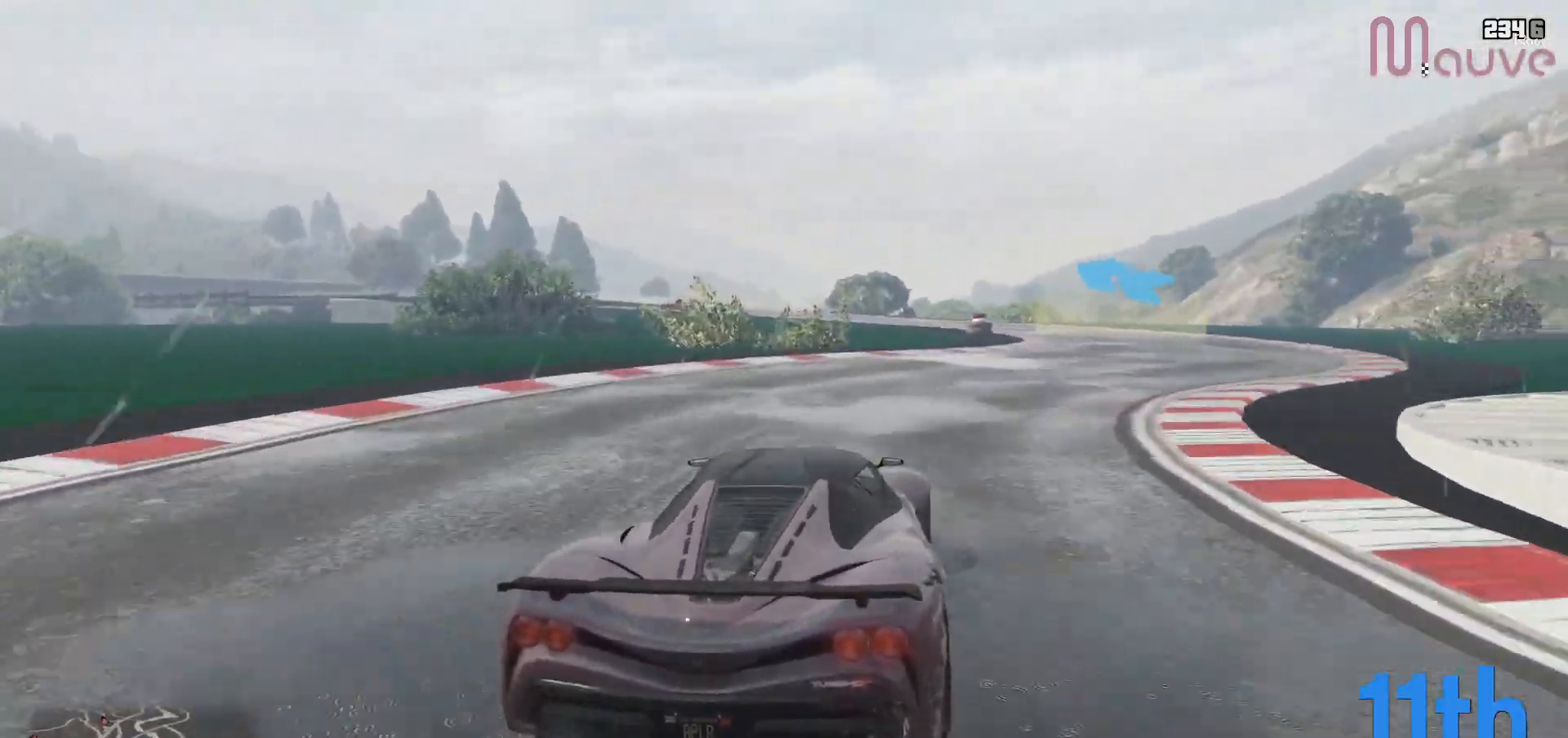
{"dt_ms": 500, "buttons": ["R2"], "left_stick": "center", "right_stick": "center", "events": [[133, "left_stick", "right"], [267, "left_stick", "center"], [350, "left_stick", "right"], [450, "left_stick", "center"]]}
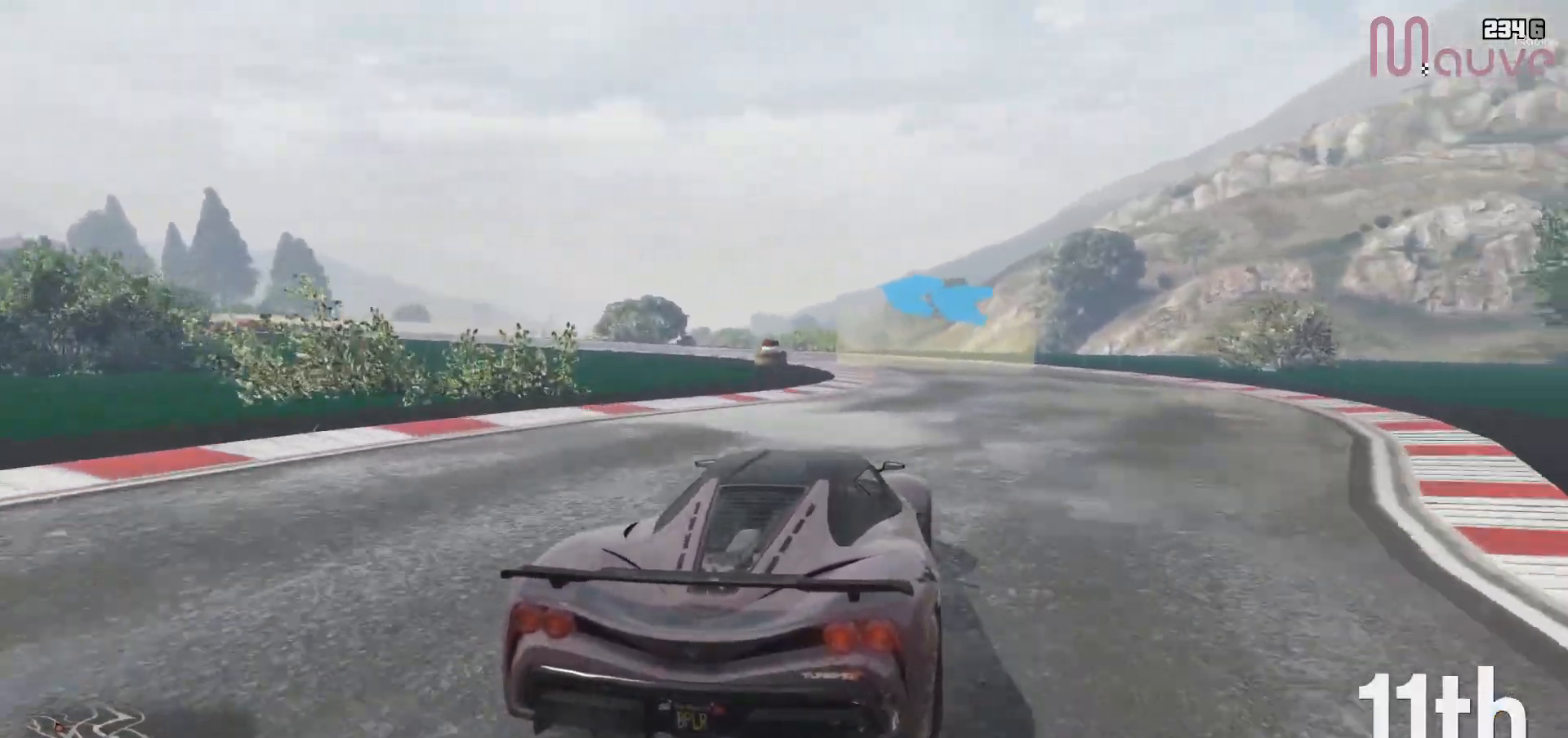
{"dt_ms": 500, "buttons": [], "left_stick": "left", "right_stick": "center", "events": [[250, "left_stick", "left"], [383, "R2", "up"]]}
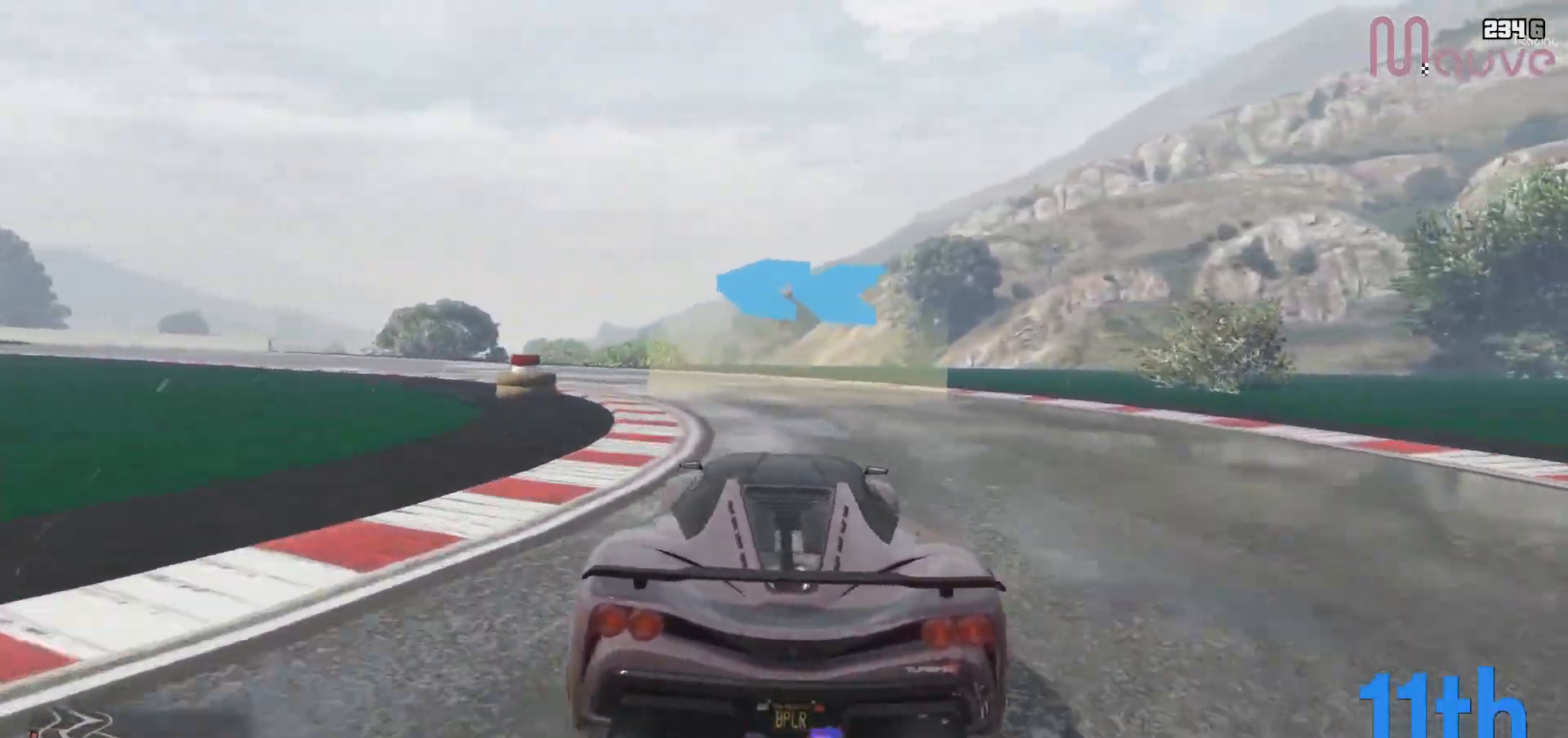
{"dt_ms": 500, "buttons": ["R2"], "left_stick": "center", "right_stick": "center", "events": [[217, "left_stick", "center"], [283, "left_stick", "left"], [400, "R2", "down"], [483, "left_stick", "center"]]}